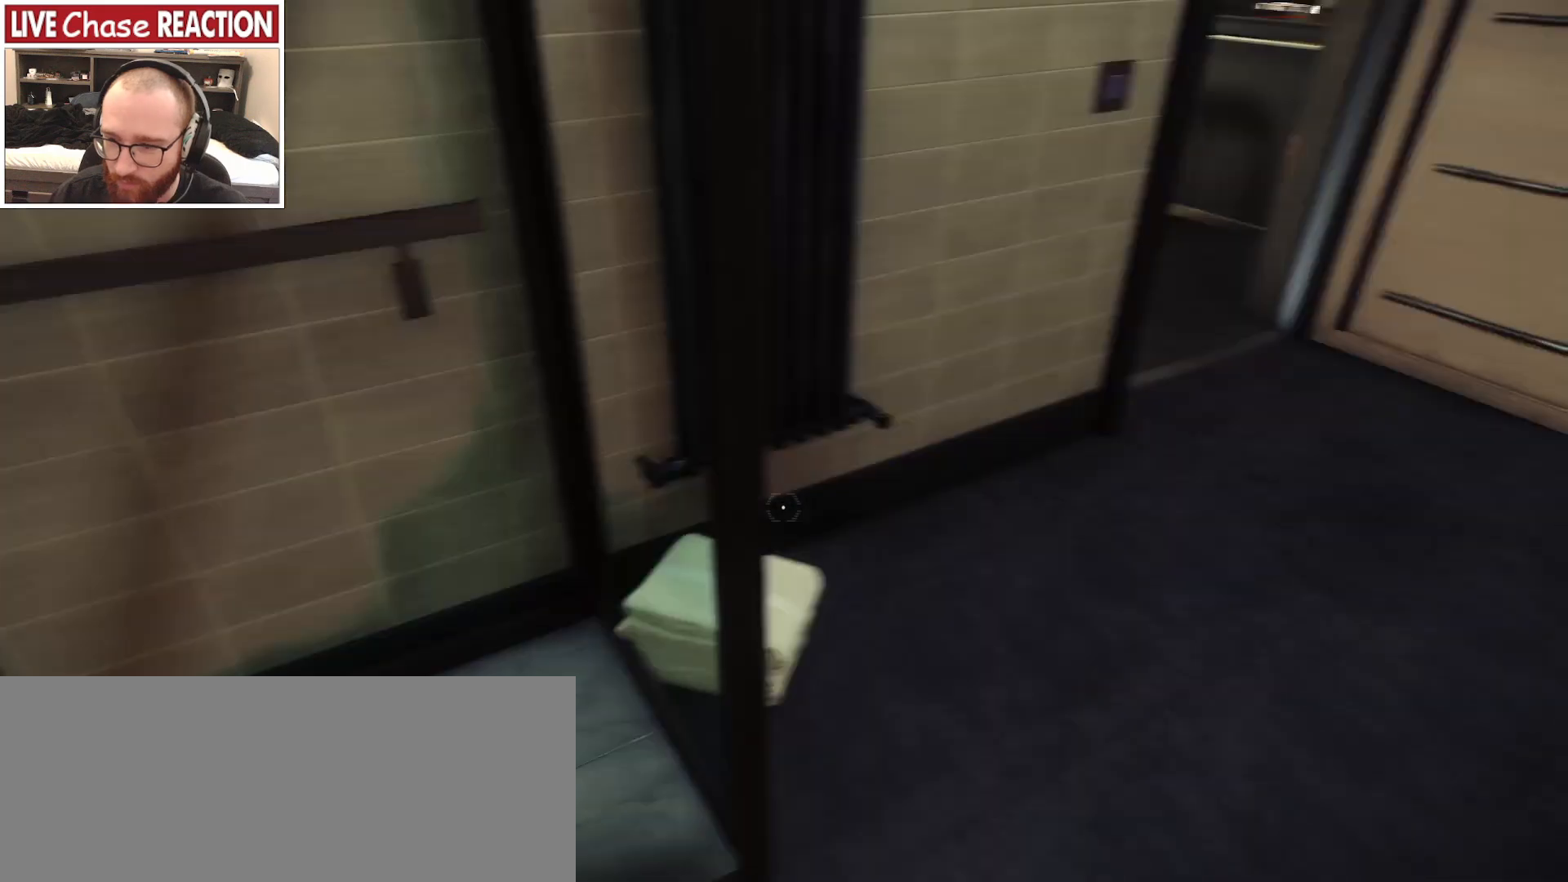
Gameplay with keyboard and mouse; each line is a JSON object with the keys and mouse buttons held at the frame after it. "events" lists presses ("down") and releases ("up") of ".", "/", "0", "1", "2", "3", "4", "5", "6", "7", "8", "9", "a", "alt_l", "alt_r", "b", "backslash", "backspace", "c", "caps_lock", "comma", "ctrl_l", "ctrl_r", "d", "e", "equals", "escape", "f", "f1", "f10", "f11", "f12", "f2", "f3", "f4", "f5", "f6", "f7", "f8", "f9", "g", "h", "i", "j", "k", "l", "lbracket", "m", "minus", "n", "o", "p", "q", "quote", "r", "rbracket", "return", "s", "semicolon", "shift_l", "shift_r", "space", "super_l", "super_r", "t", "tab", "tilde", "u", "v", "w", "x", "y", "z", "mouse_left", "mouse_wheel", "mouse_right", "mouse_mb4" and "mouse_mb5" between this image and that frame as [ms after this image, input, new state], when the widget could be followed in between. "mouse_left", "mouse_wheel", "mouse_right", "mouse_mb4", "mouse_mb5" = the "left", "wheel", "right", "mb4", "mb5" buttons of the "mouse" list. No other keys are recorded. "wheel" means that the mouse wheel is clicked or scrolled. Mouse movement is not recorded.
{"keys": ["w"], "mouse": [], "events": [[33, "d", "down"], [117, "w", "down"], [167, "d", "up"]]}
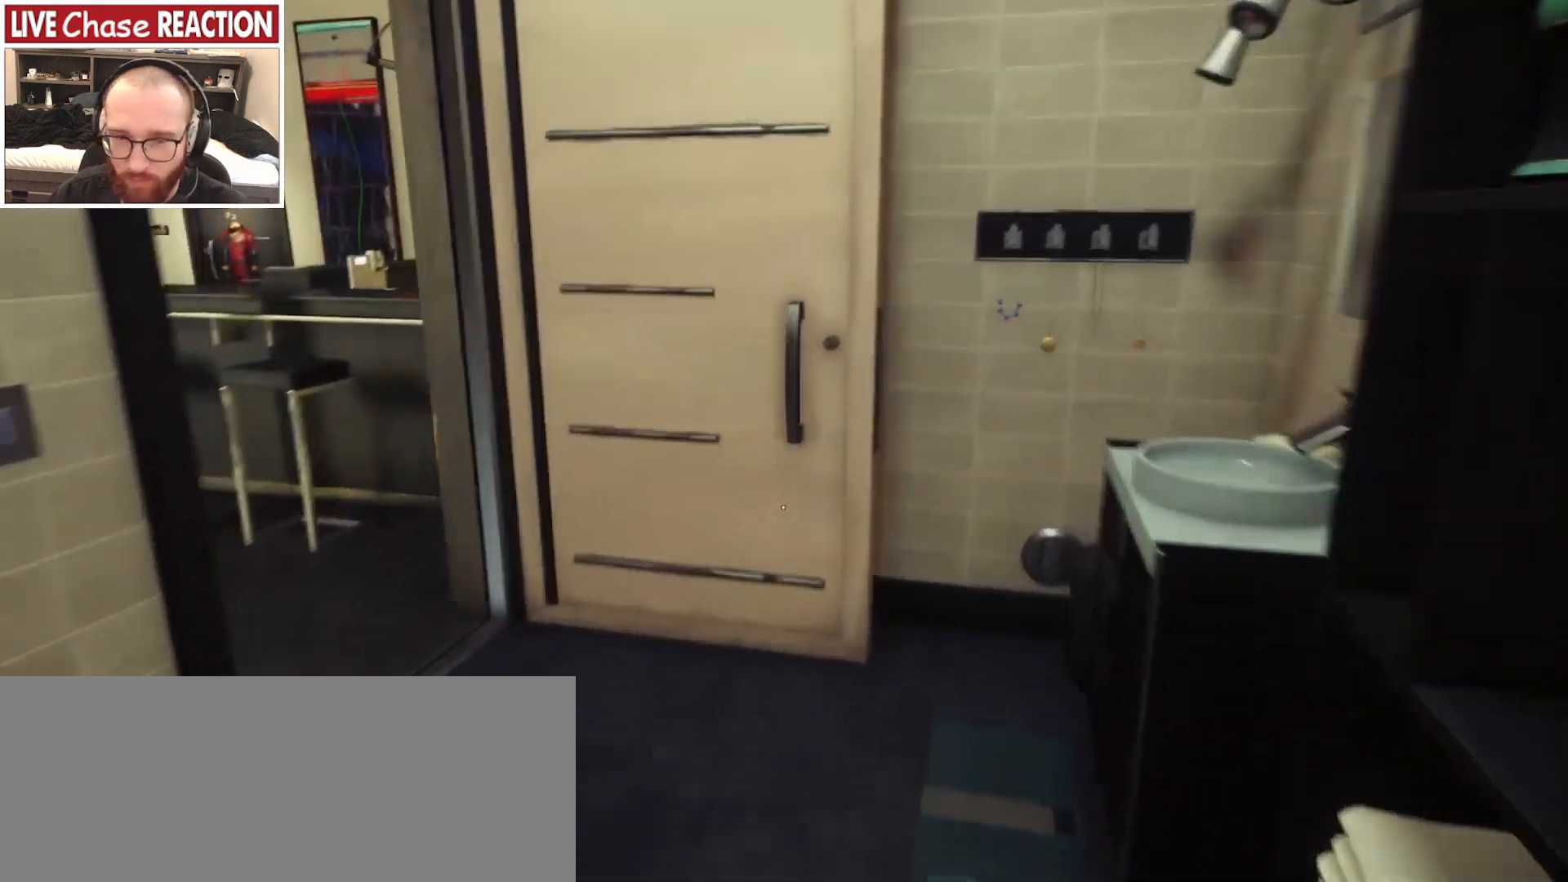
{"keys": [], "mouse": [], "events": [[283, "a", "down"], [450, "a", "up"], [467, "w", "up"]]}
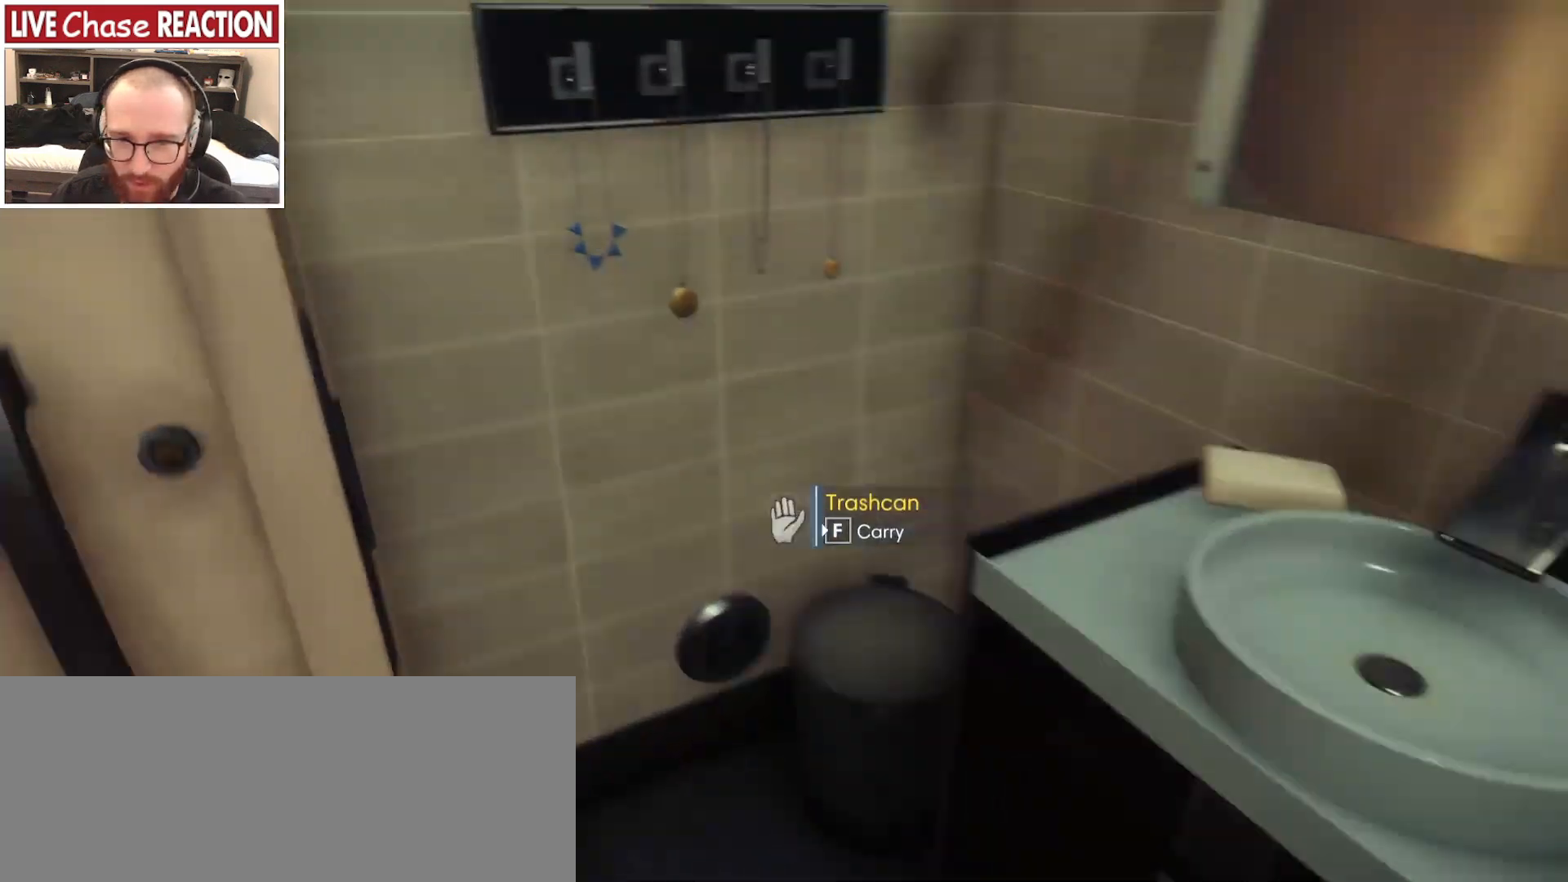
{"keys": ["w"], "mouse": [], "events": [[500, "w", "down"]]}
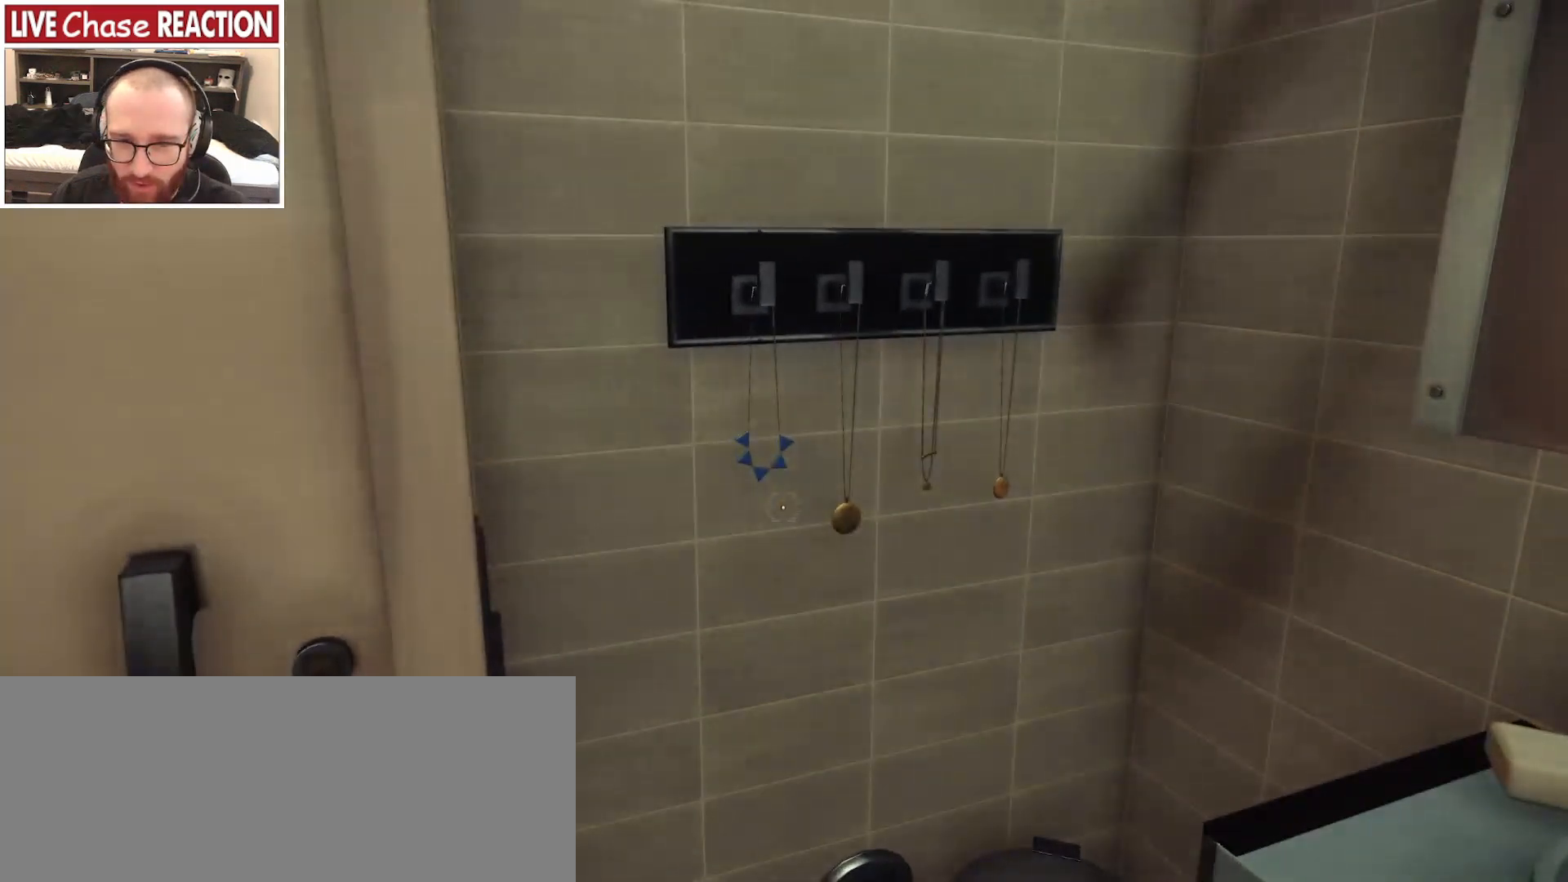
{"keys": [], "mouse": [], "events": [[100, "w", "up"]]}
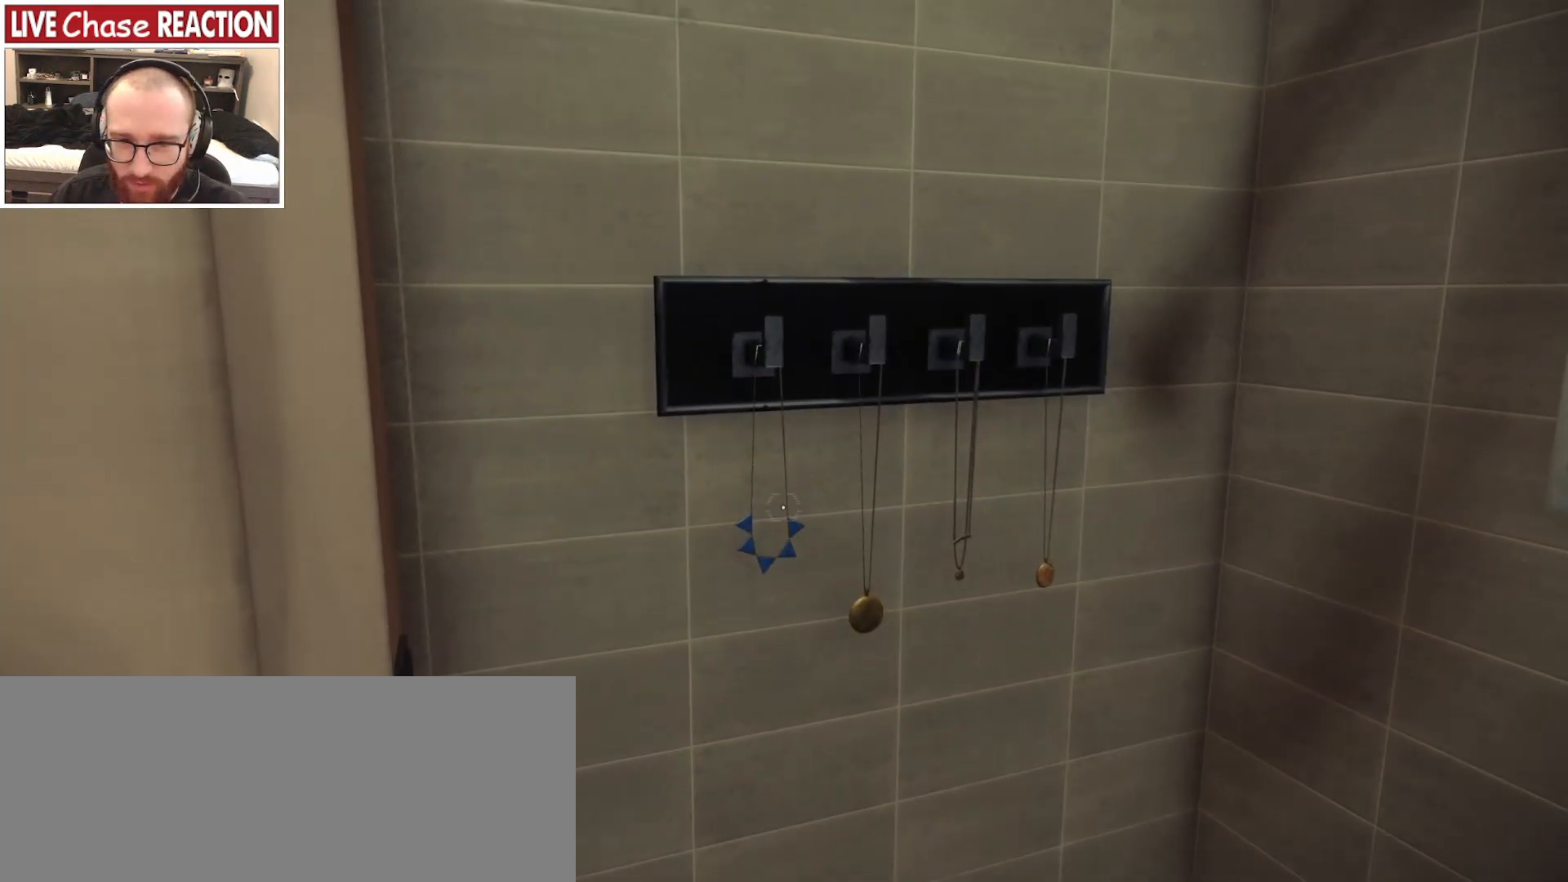
{"keys": [], "mouse": [], "events": [[33, "w", "down"], [217, "w", "up"]]}
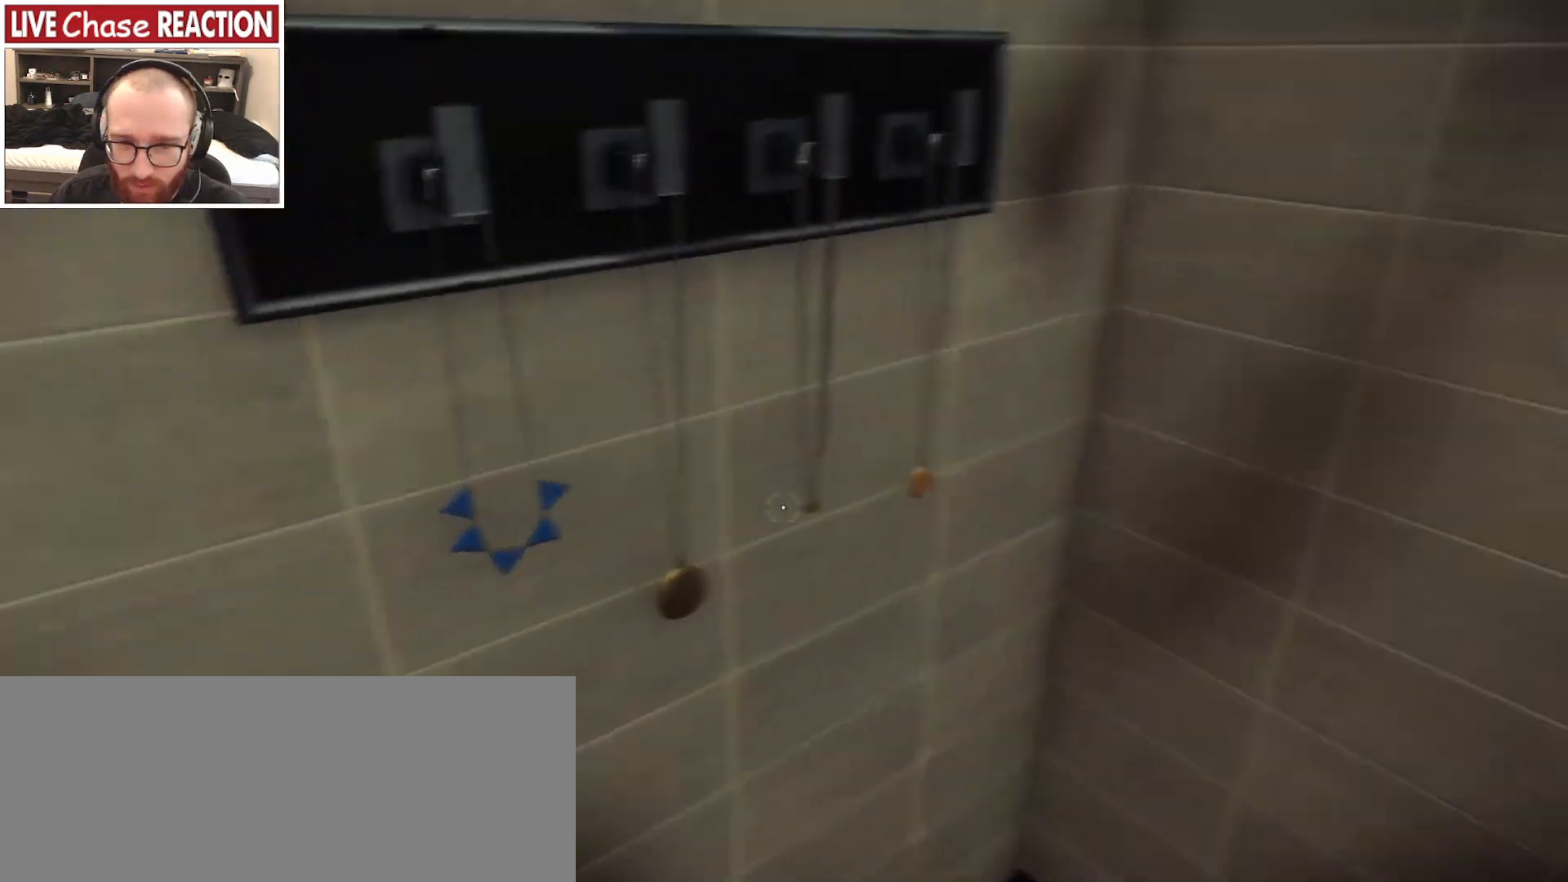
{"keys": [], "mouse": [], "events": []}
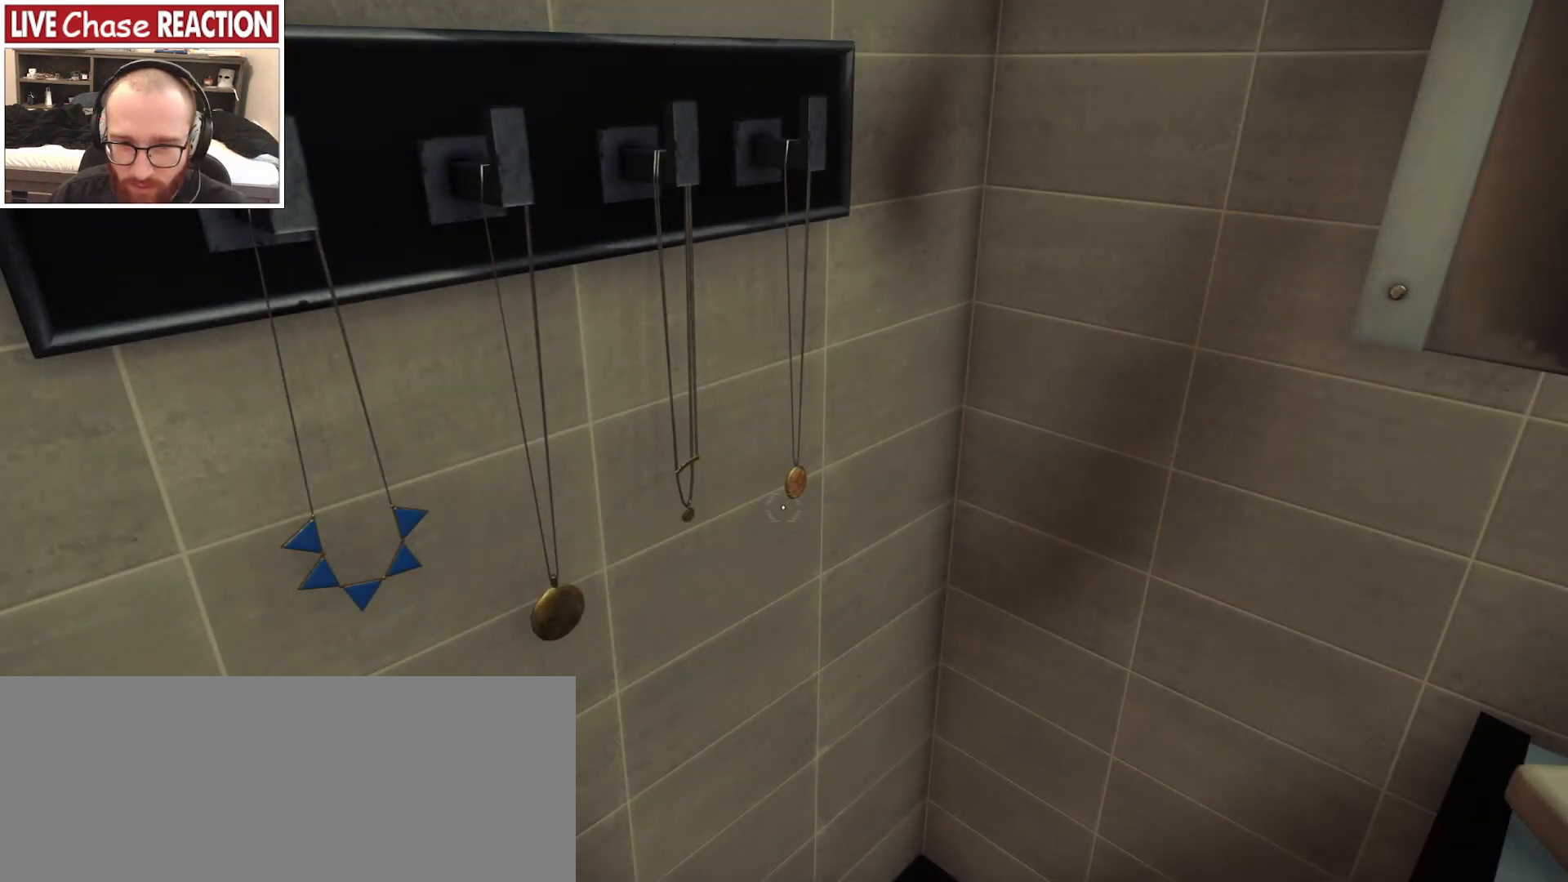
{"keys": [], "mouse": [], "events": [[217, "d", "down"], [333, "s", "down"], [383, "d", "up"], [467, "s", "up"]]}
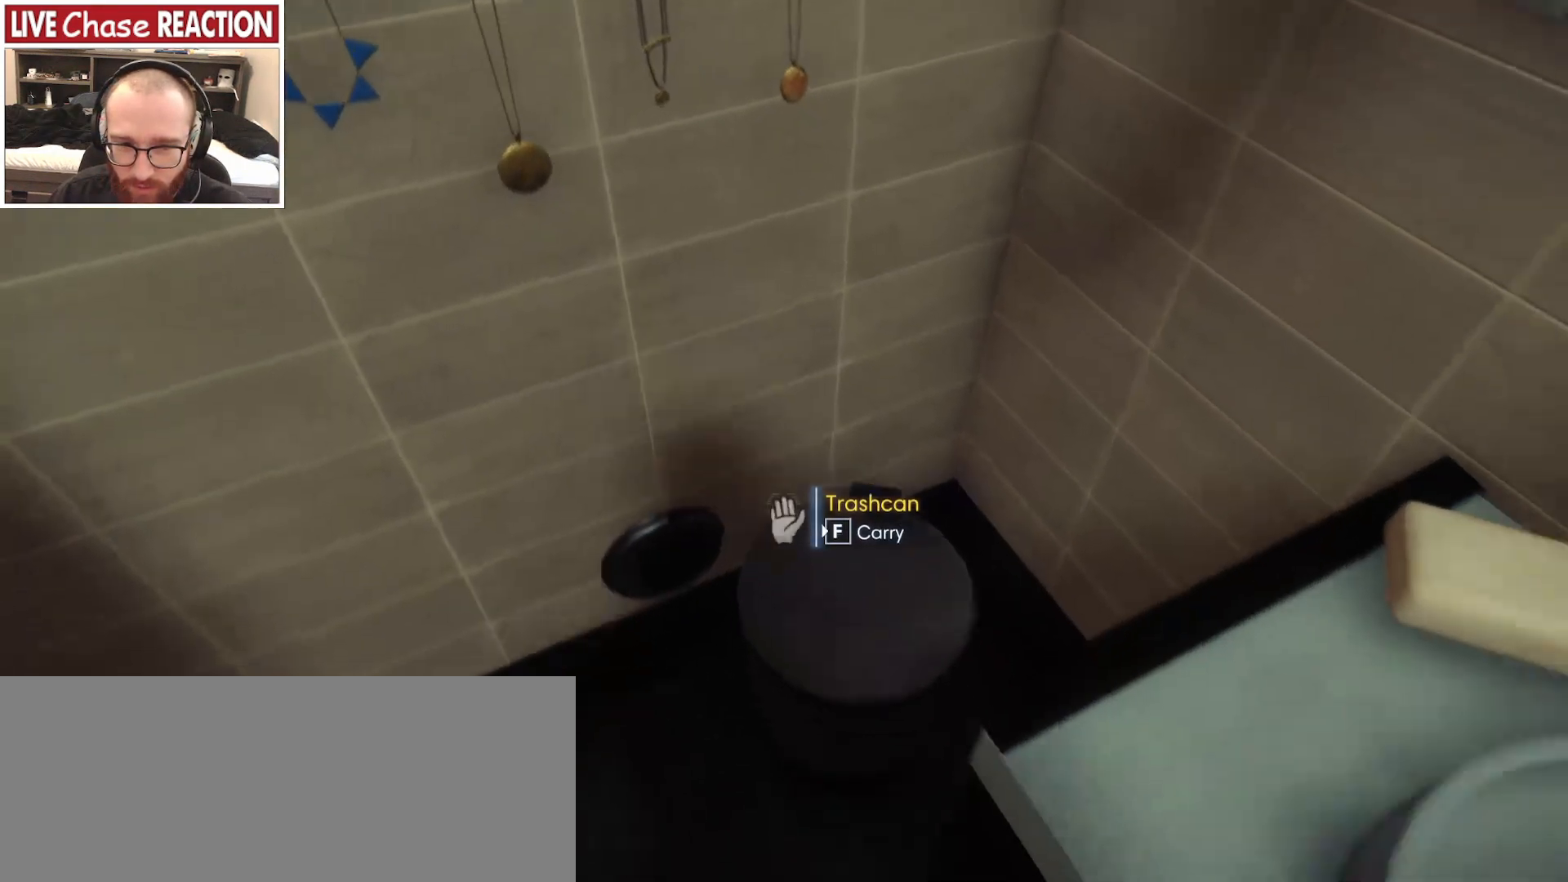
{"keys": ["f"], "mouse": [], "events": [[483, "f", "down"]]}
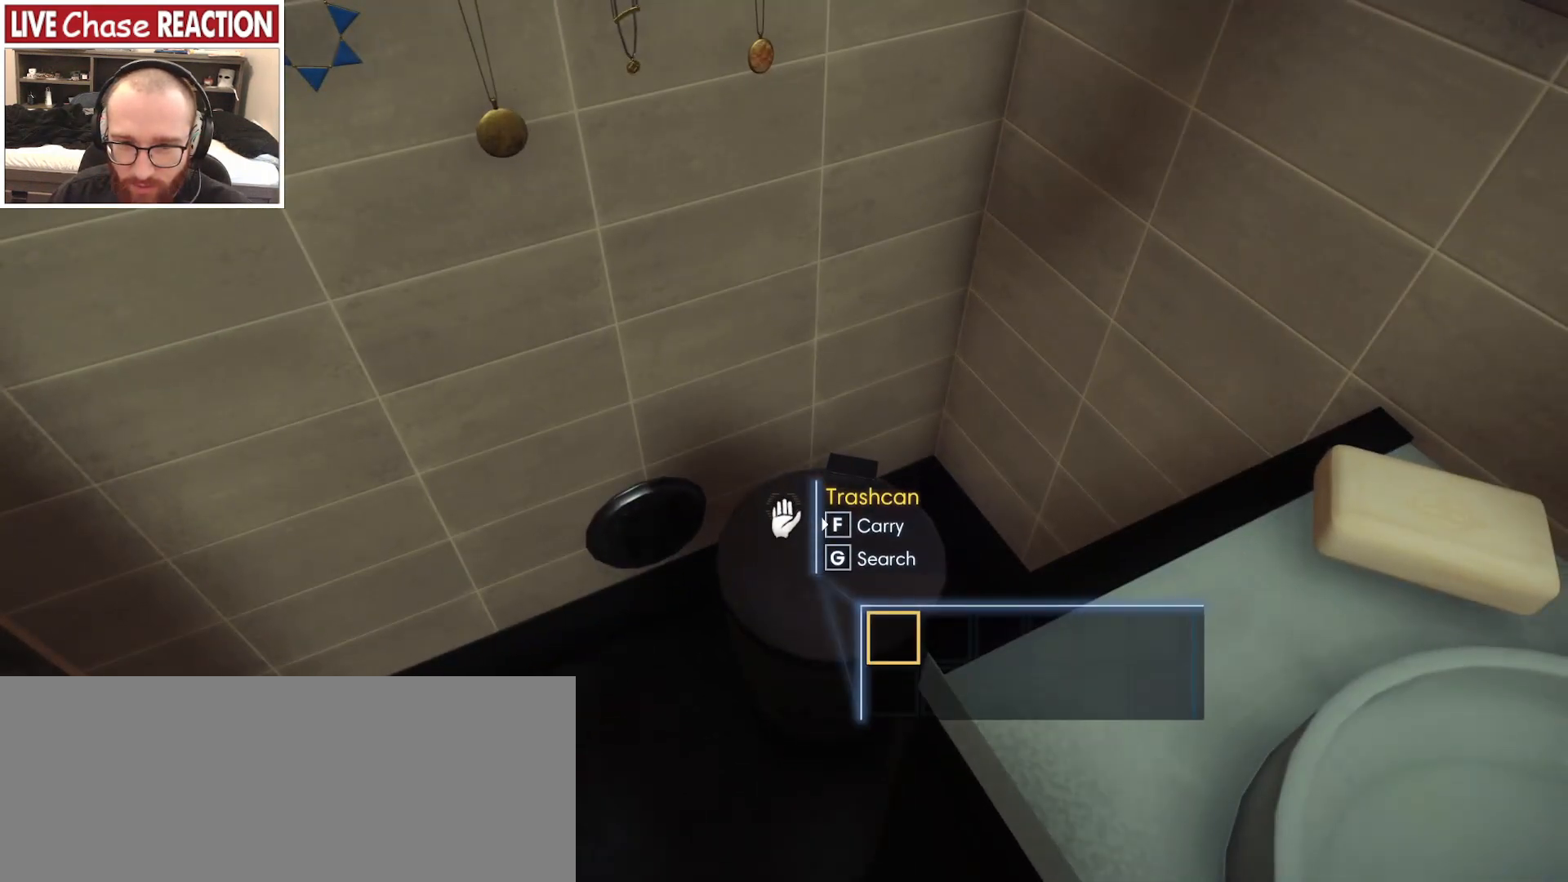
{"keys": [], "mouse": [], "events": [[100, "f", "up"]]}
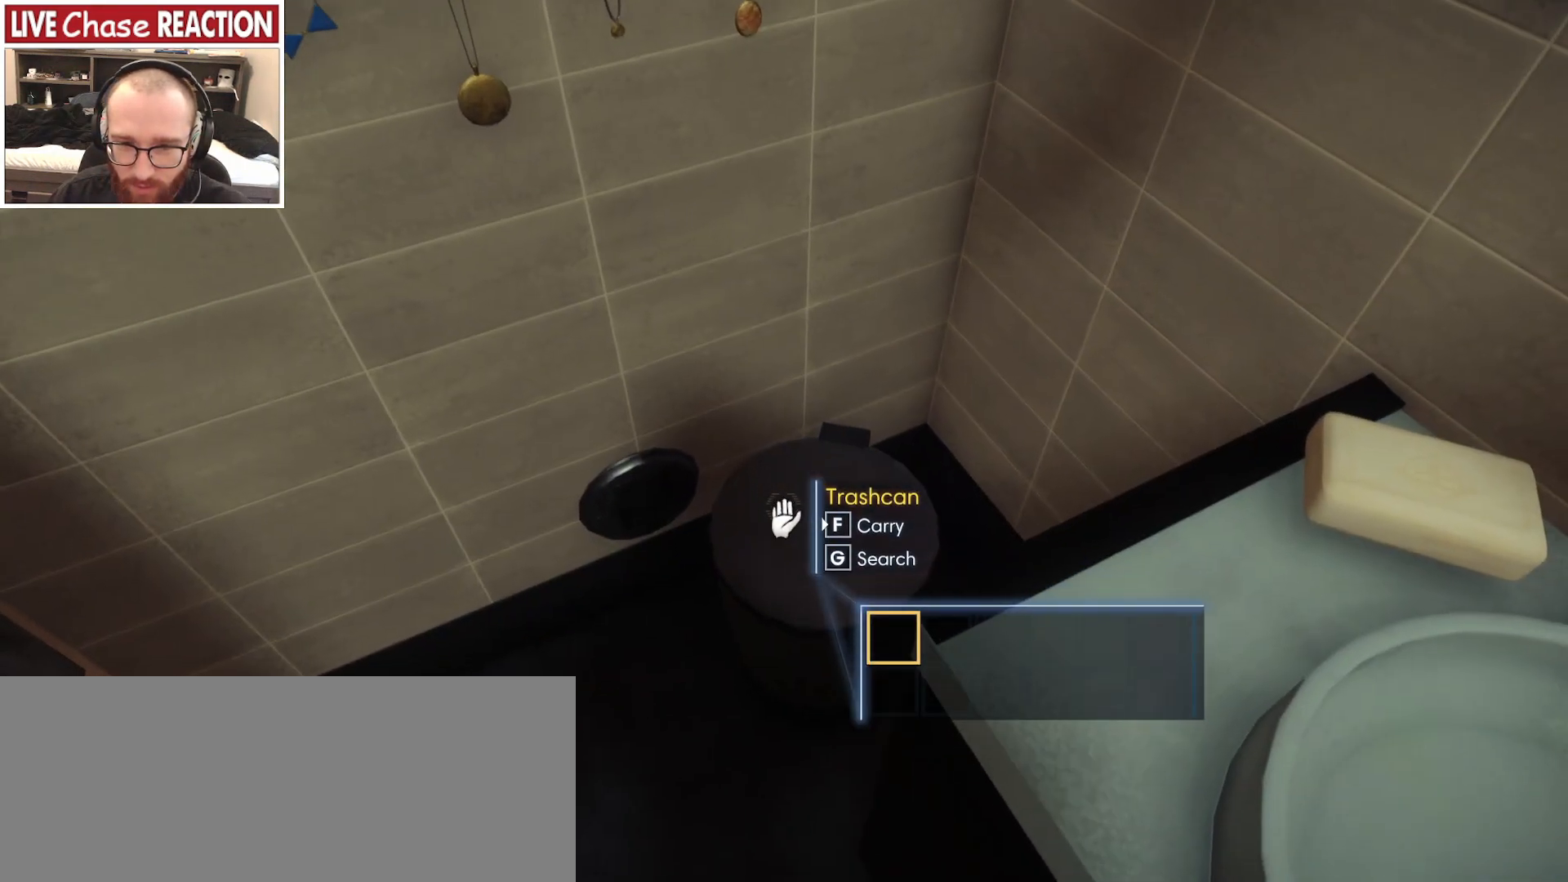
{"keys": ["f"], "mouse": [], "events": [[33, "f", "down"]]}
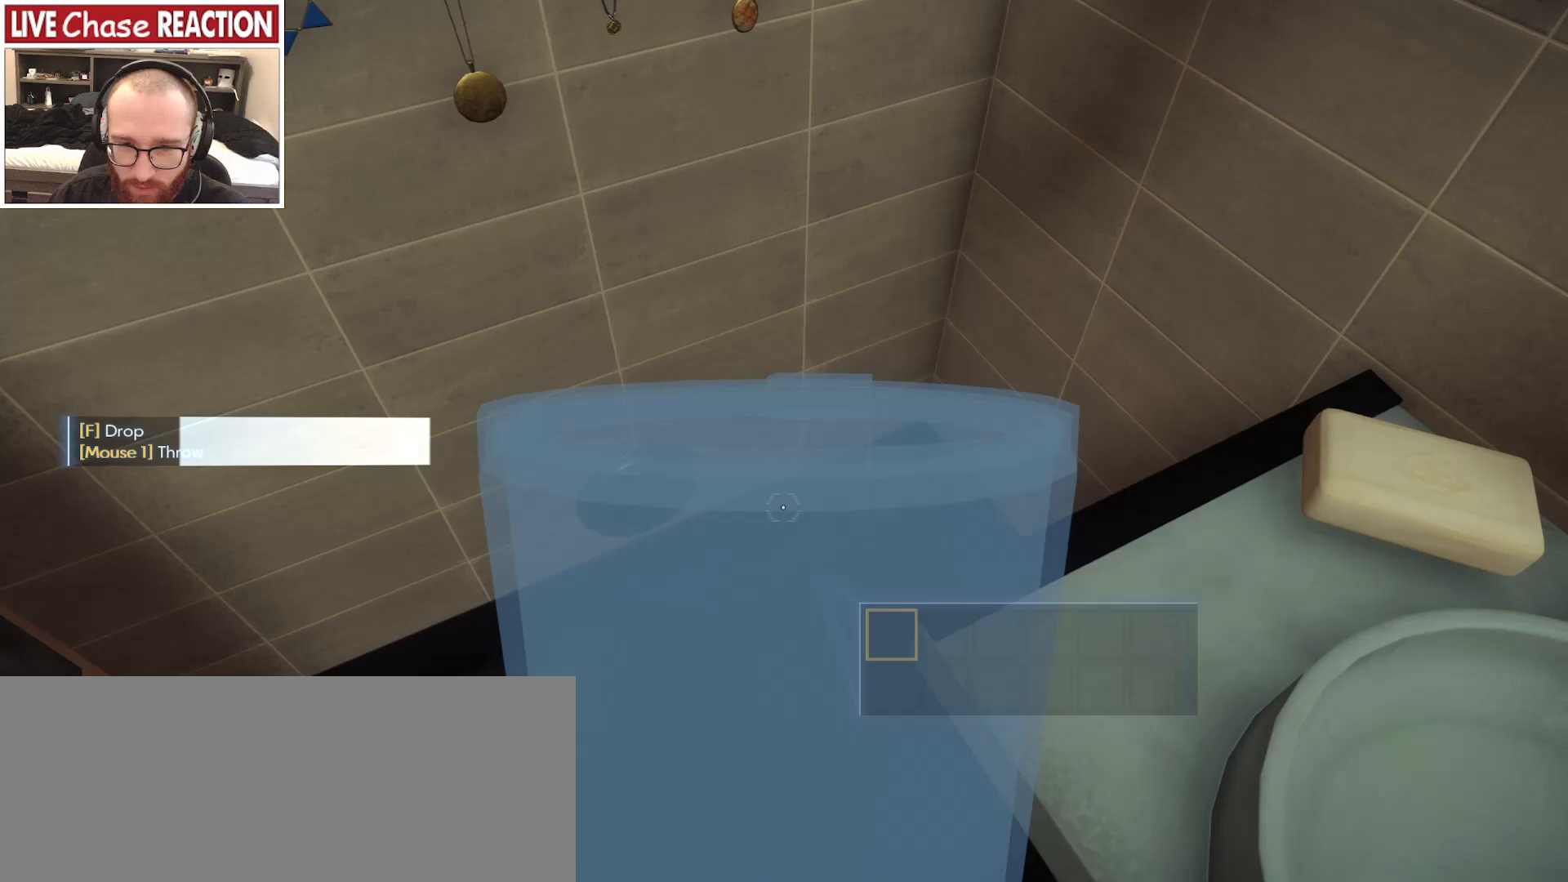
{"keys": ["w"], "mouse": [], "events": [[100, "f", "up"], [183, "a", "down"], [383, "w", "down"], [450, "a", "up"]]}
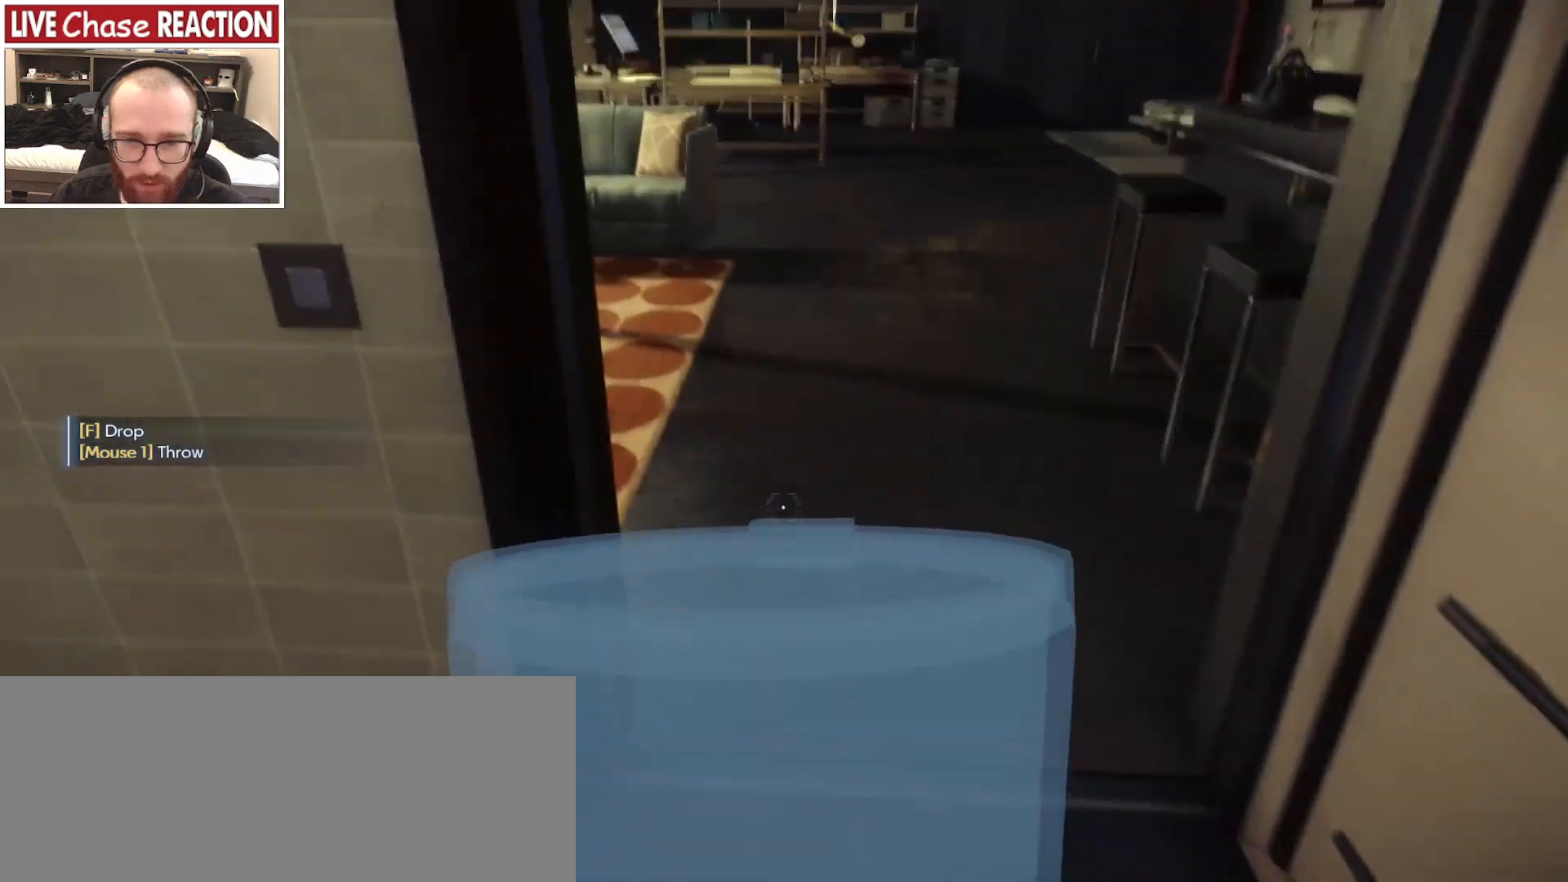
{"keys": ["w"], "mouse": [], "events": [[267, "mouse_left", "down"], [367, "mouse_left", "up"]]}
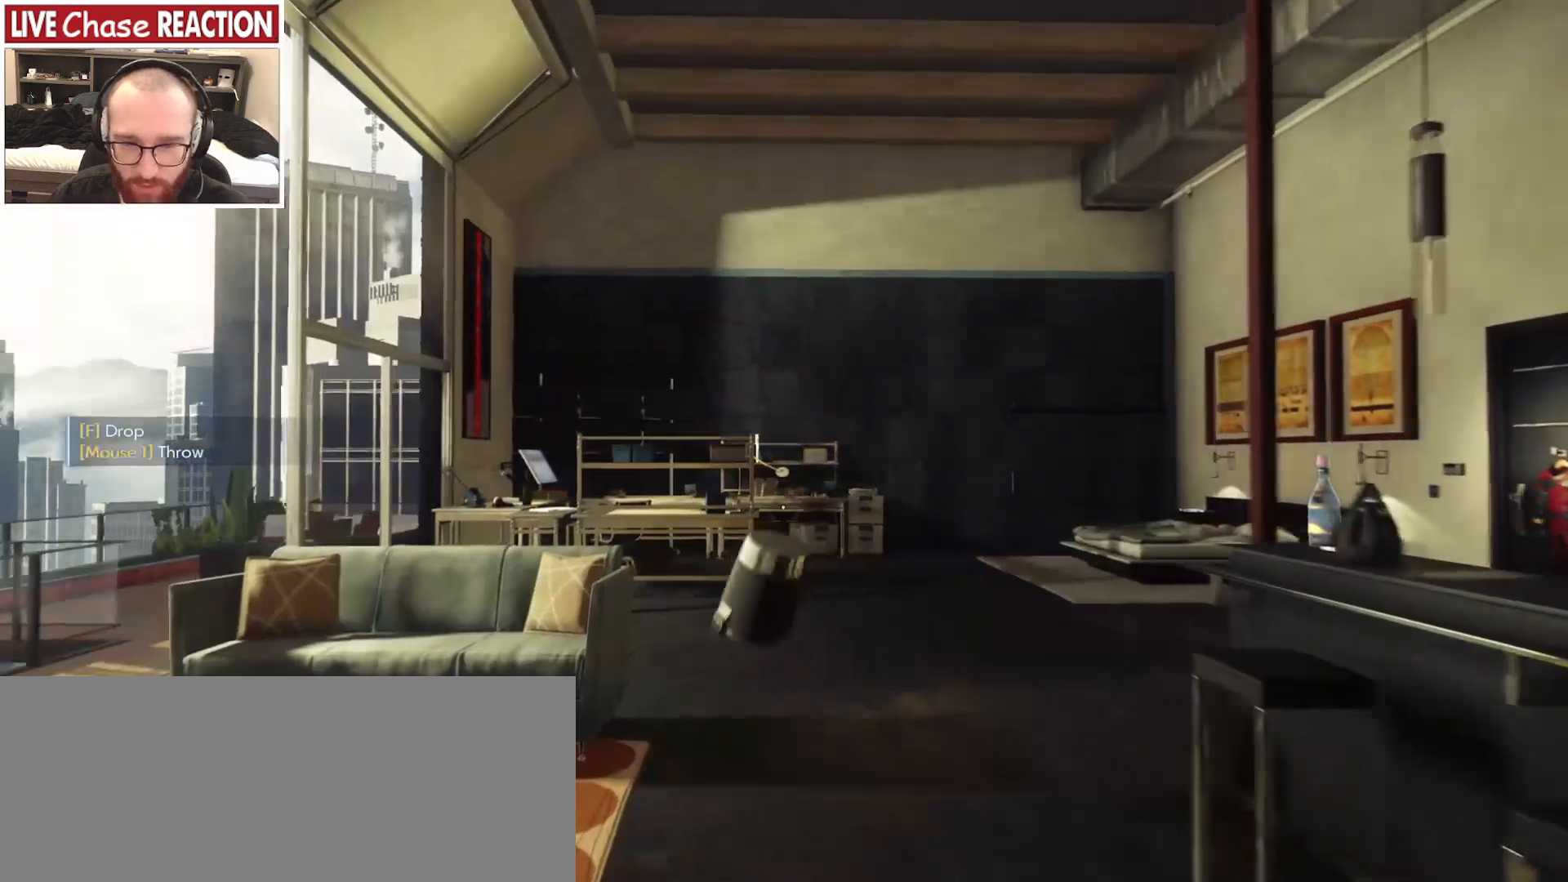
{"keys": ["w"], "mouse": [], "events": []}
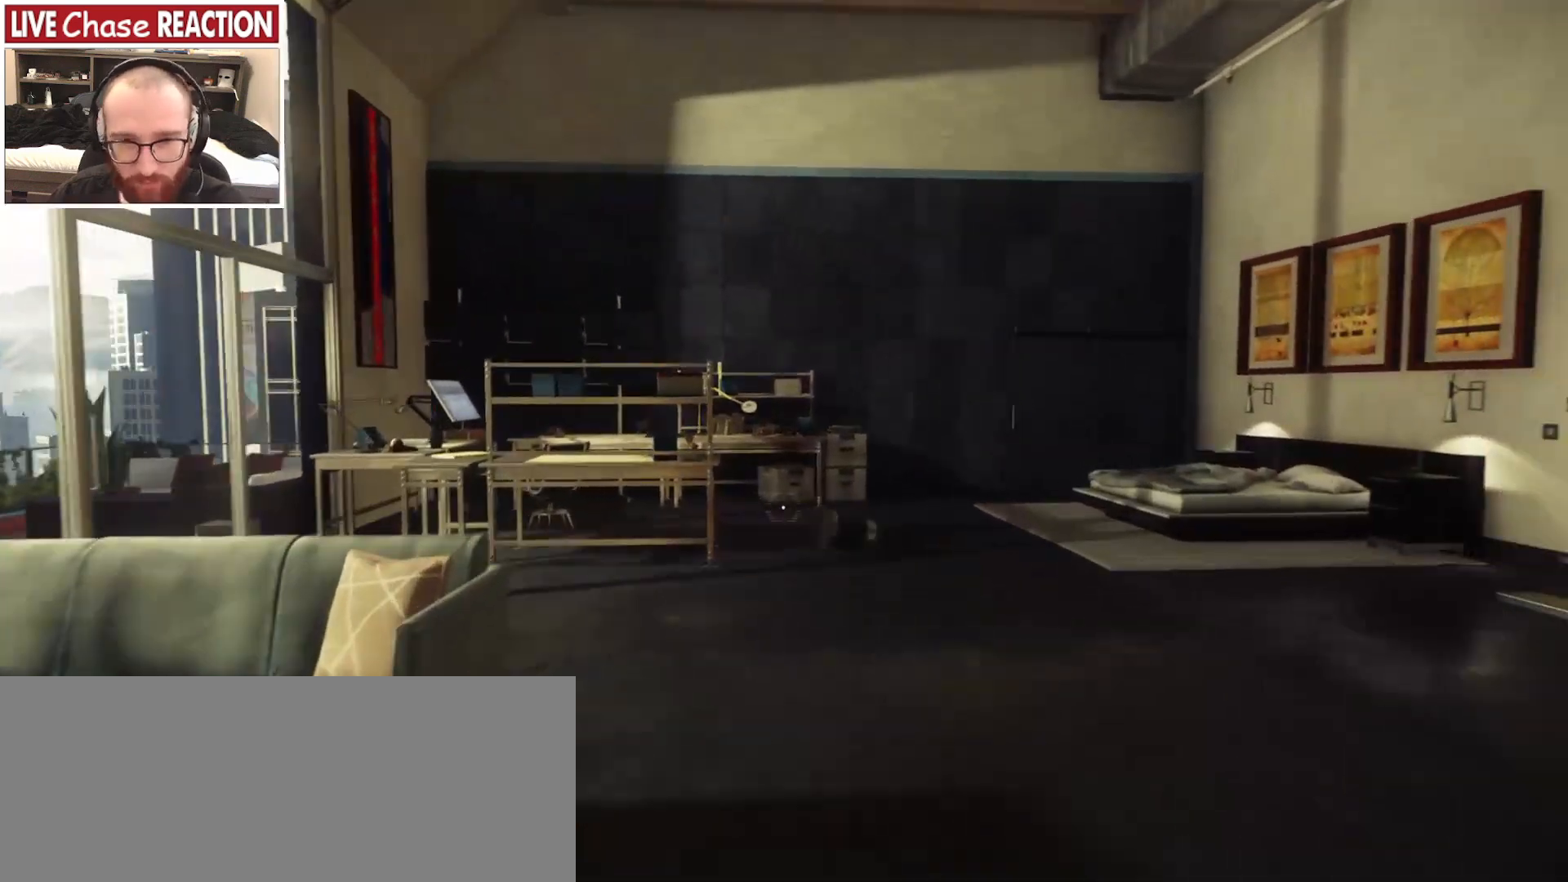
{"keys": [], "mouse": [], "events": [[67, "i", "down"], [150, "w", "up"], [200, "i", "up"]]}
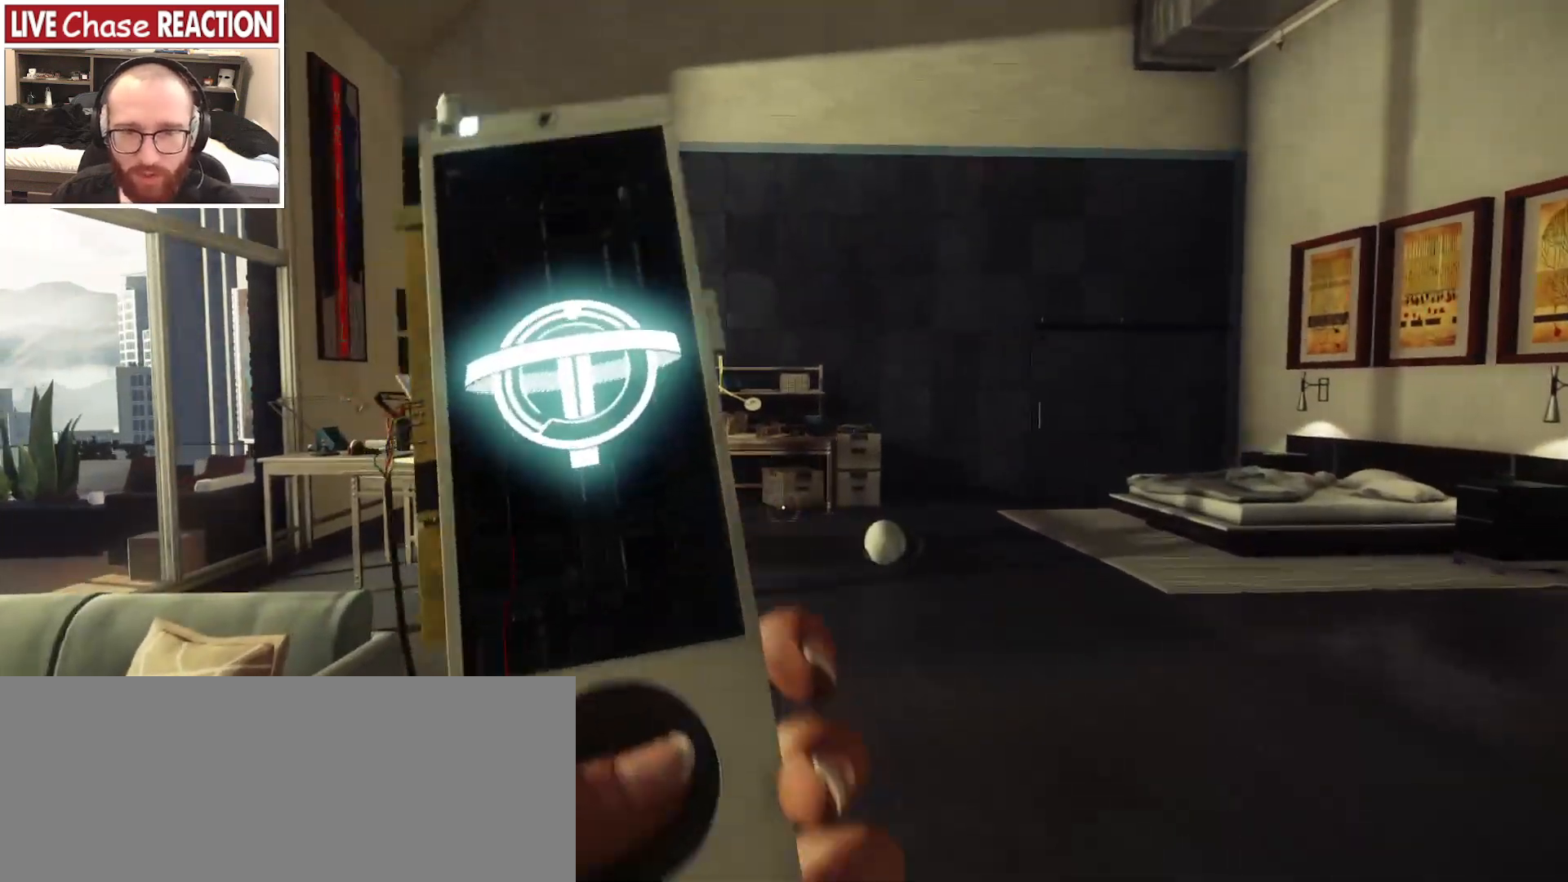
{"keys": [], "mouse": [], "events": []}
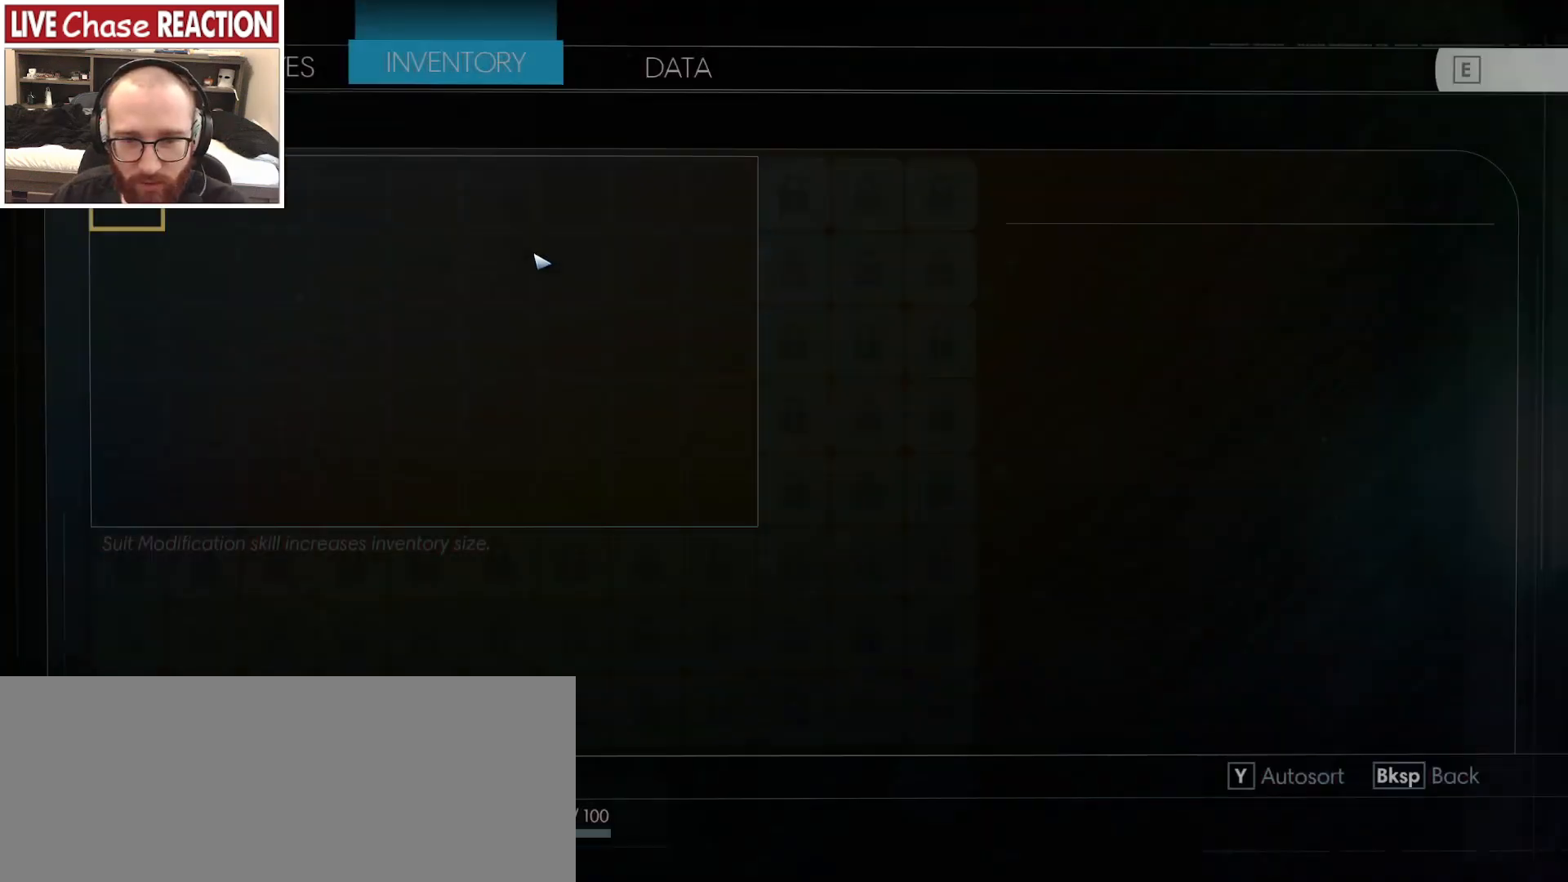
{"keys": [], "mouse": [], "events": []}
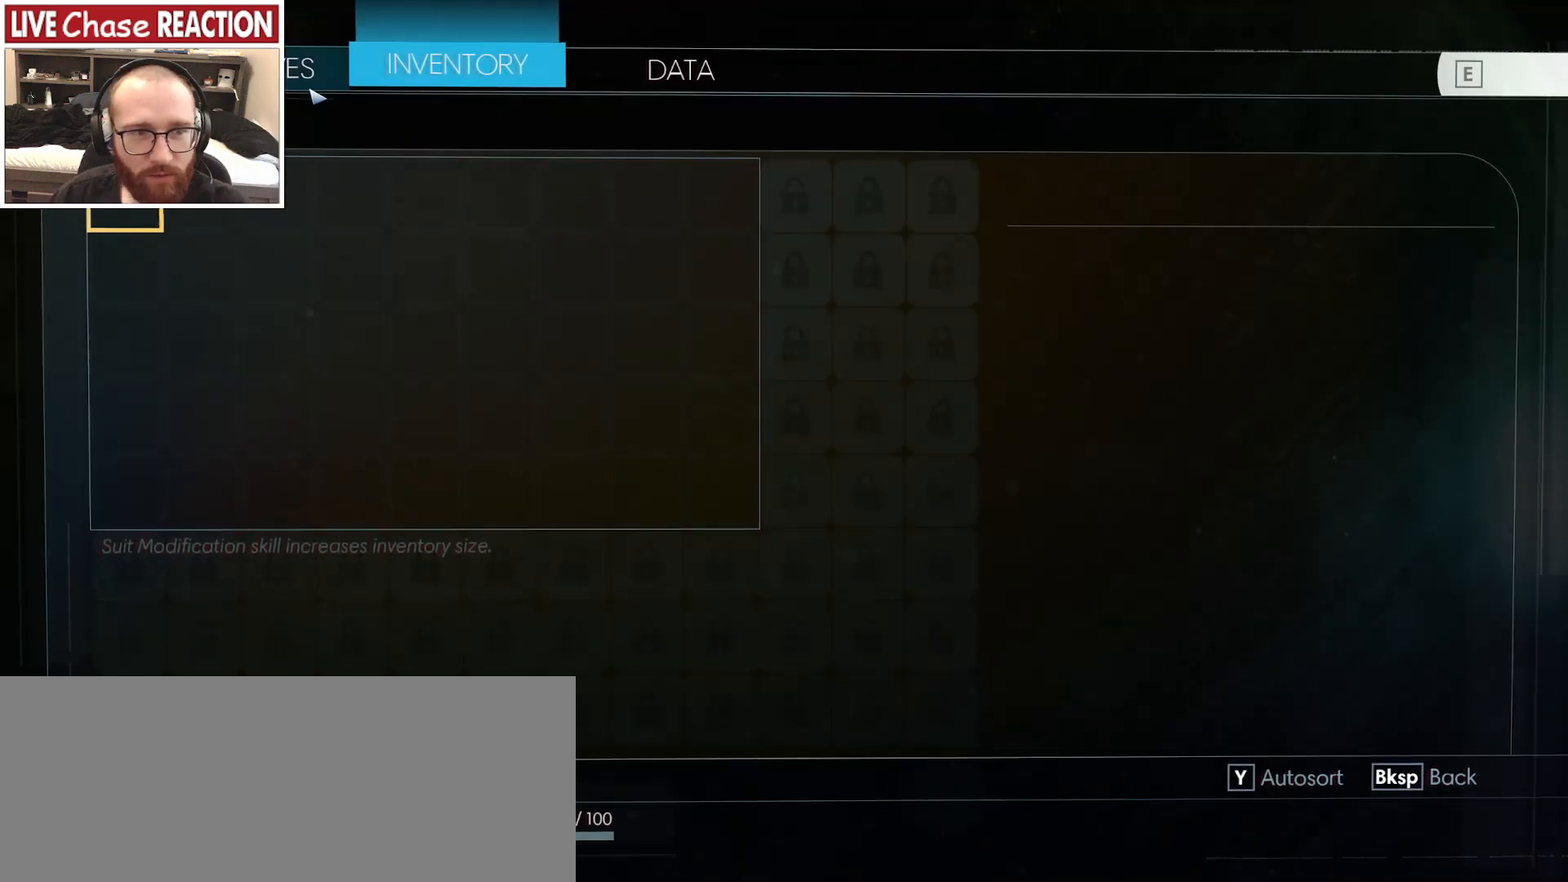
{"keys": [], "mouse": [], "events": [[117, "mouse_left", "down"], [217, "mouse_left", "up"]]}
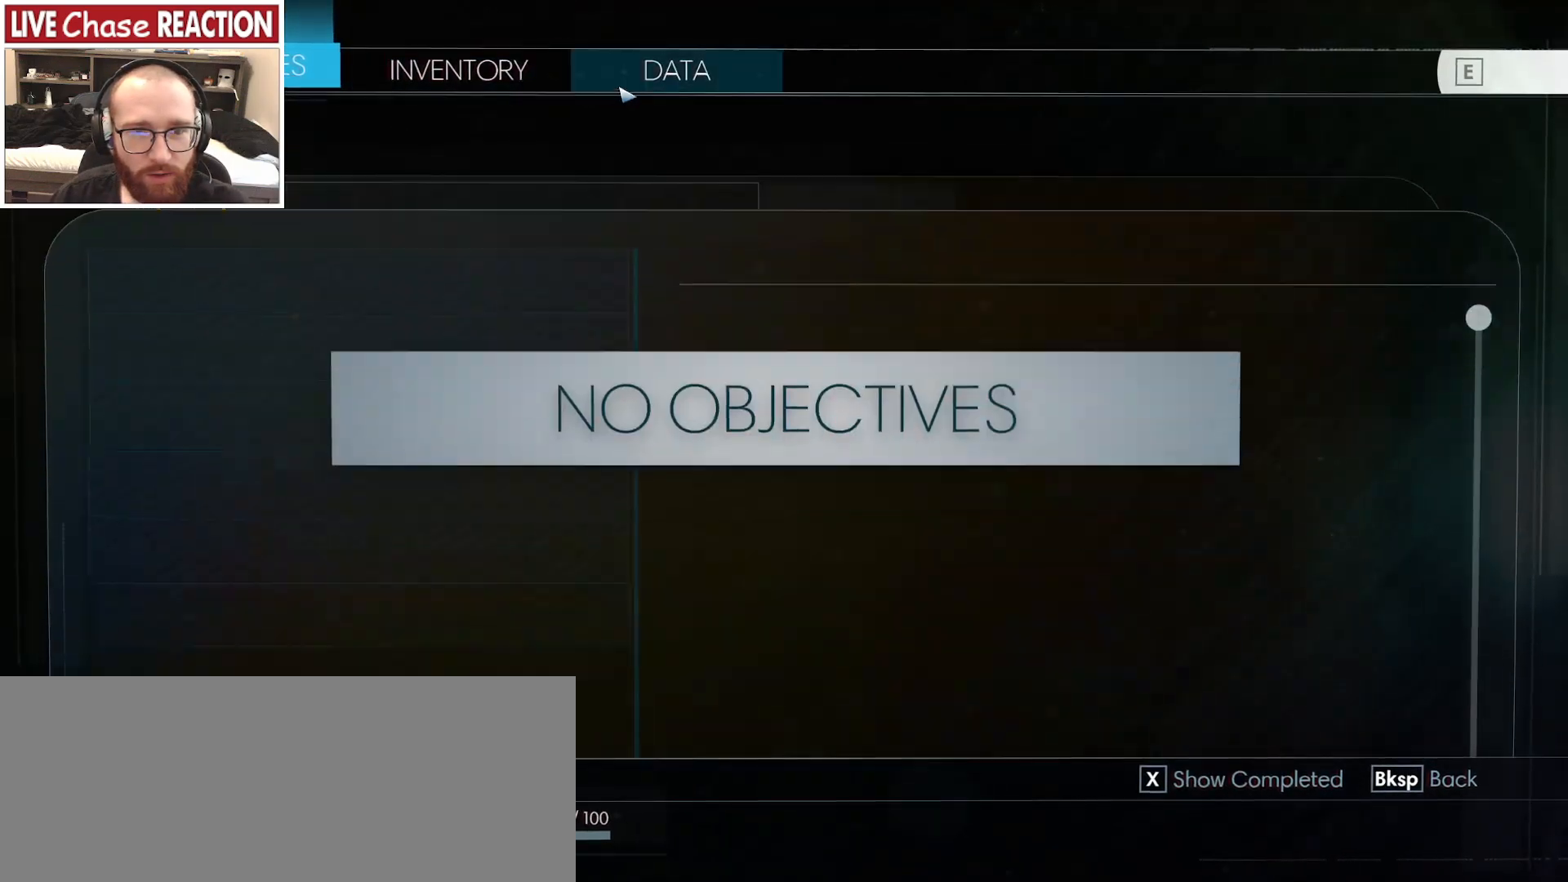
{"keys": [], "mouse": [], "events": [[233, "mouse_left", "down"], [333, "mouse_left", "up"]]}
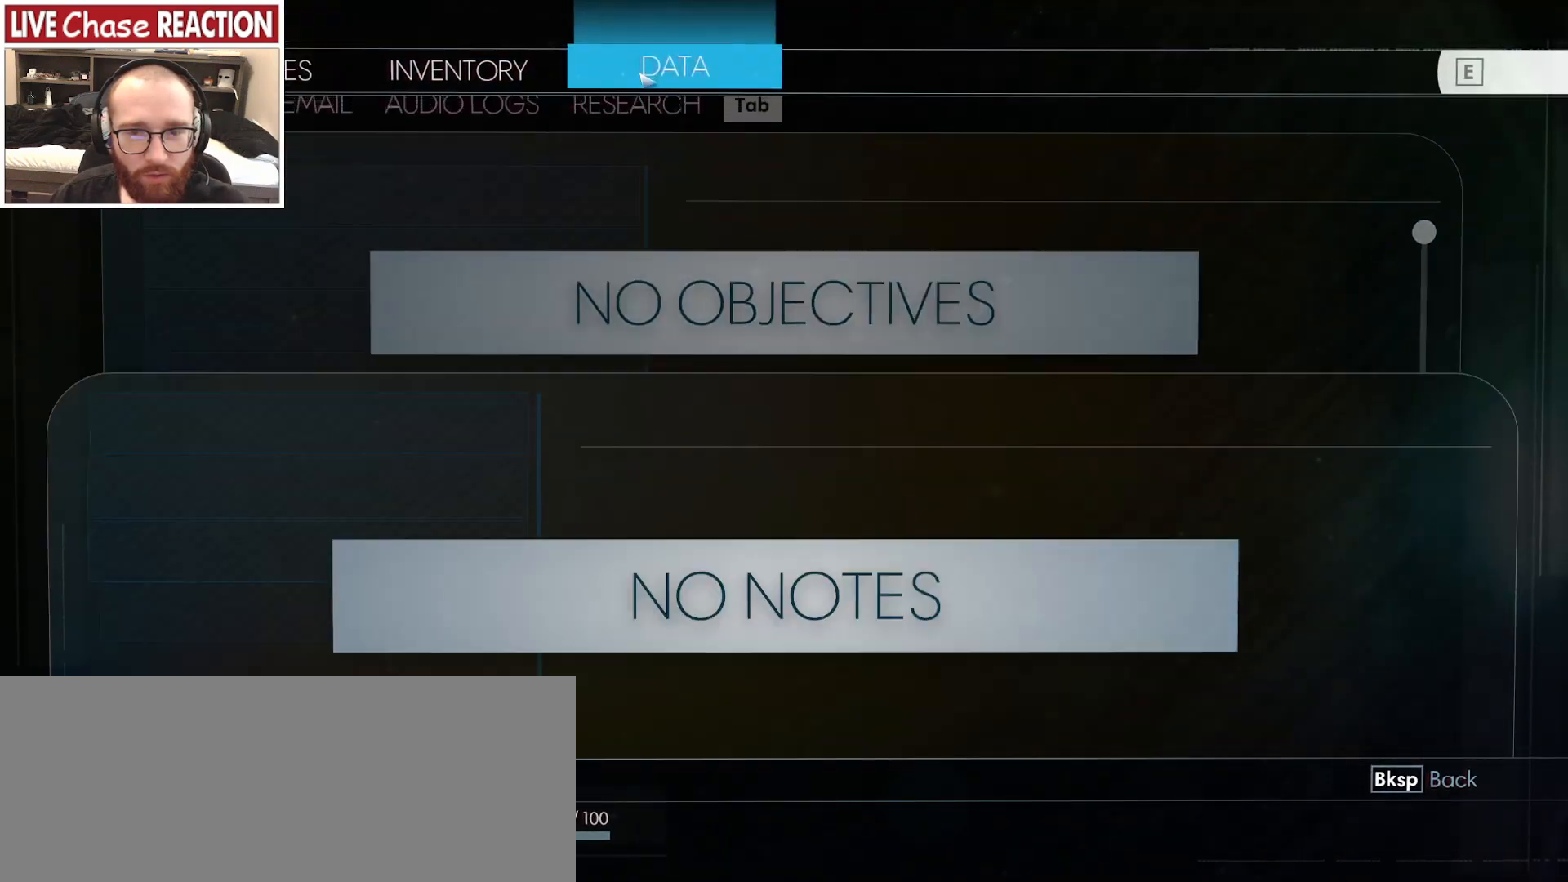
{"keys": [], "mouse": [], "events": [[400, "escape", "down"], [450, "escape", "up"]]}
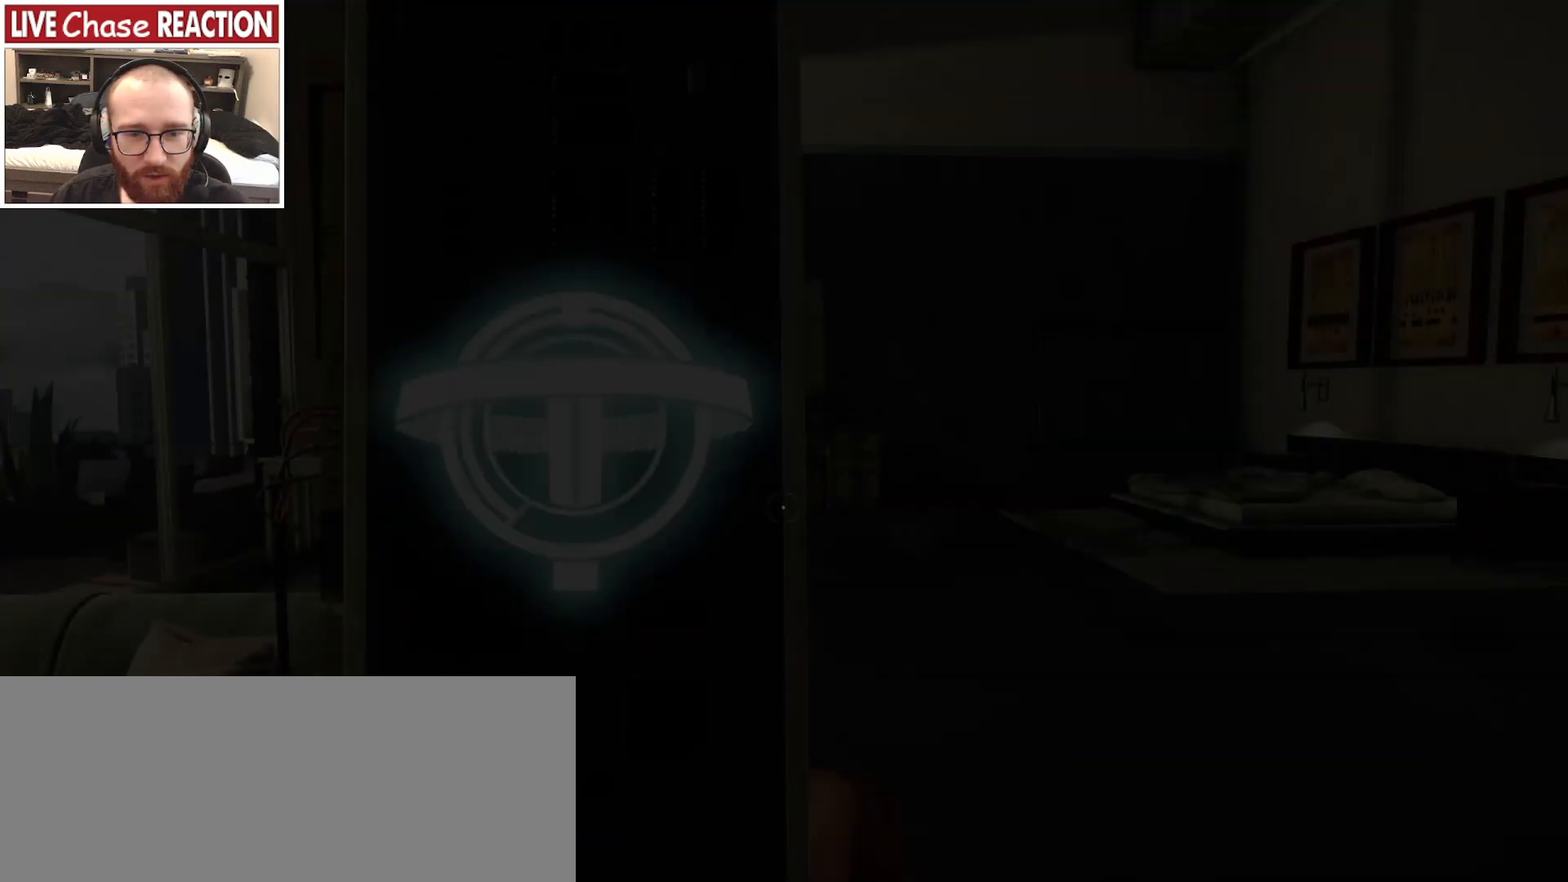
{"keys": ["w"], "mouse": [], "events": [[300, "w", "down"]]}
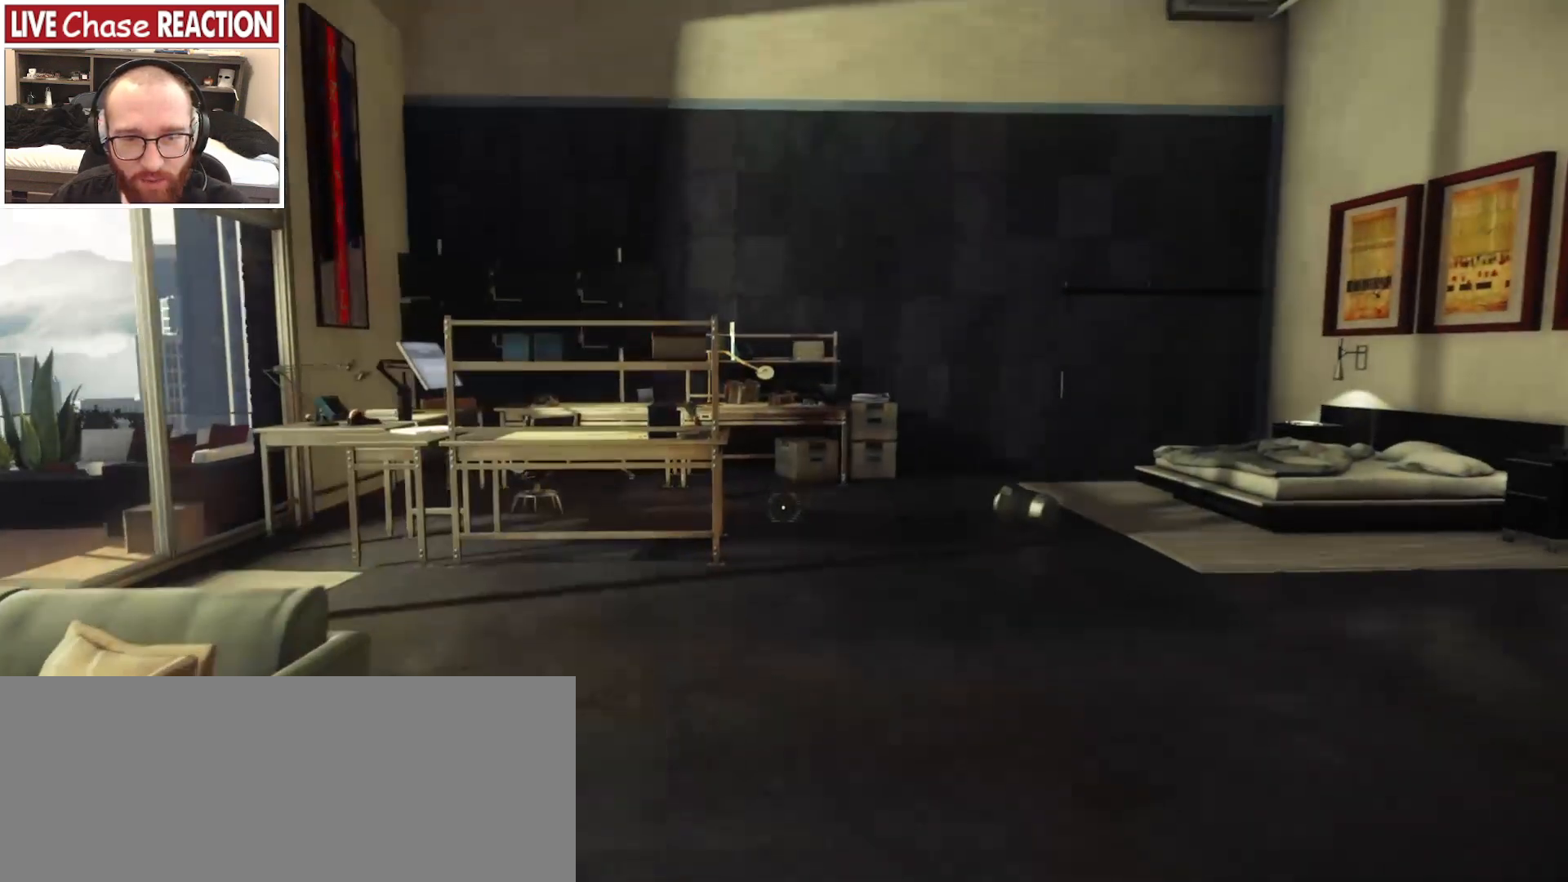
{"keys": ["shift_l", "w"], "mouse": [], "events": [[267, "shift_l", "down"]]}
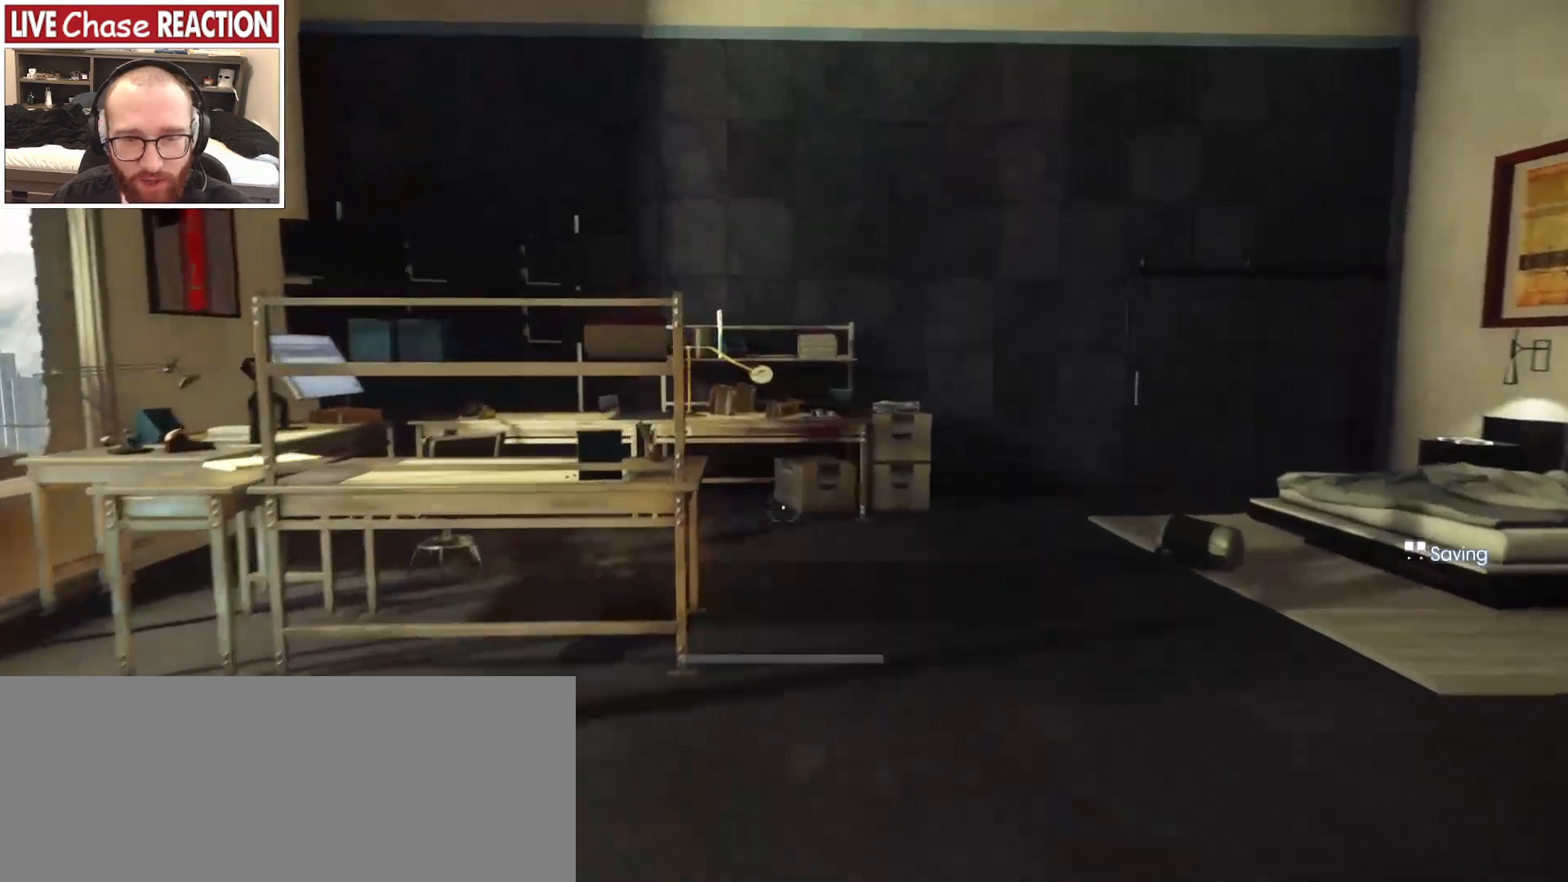
{"keys": ["shift_l", "w"], "mouse": [], "events": []}
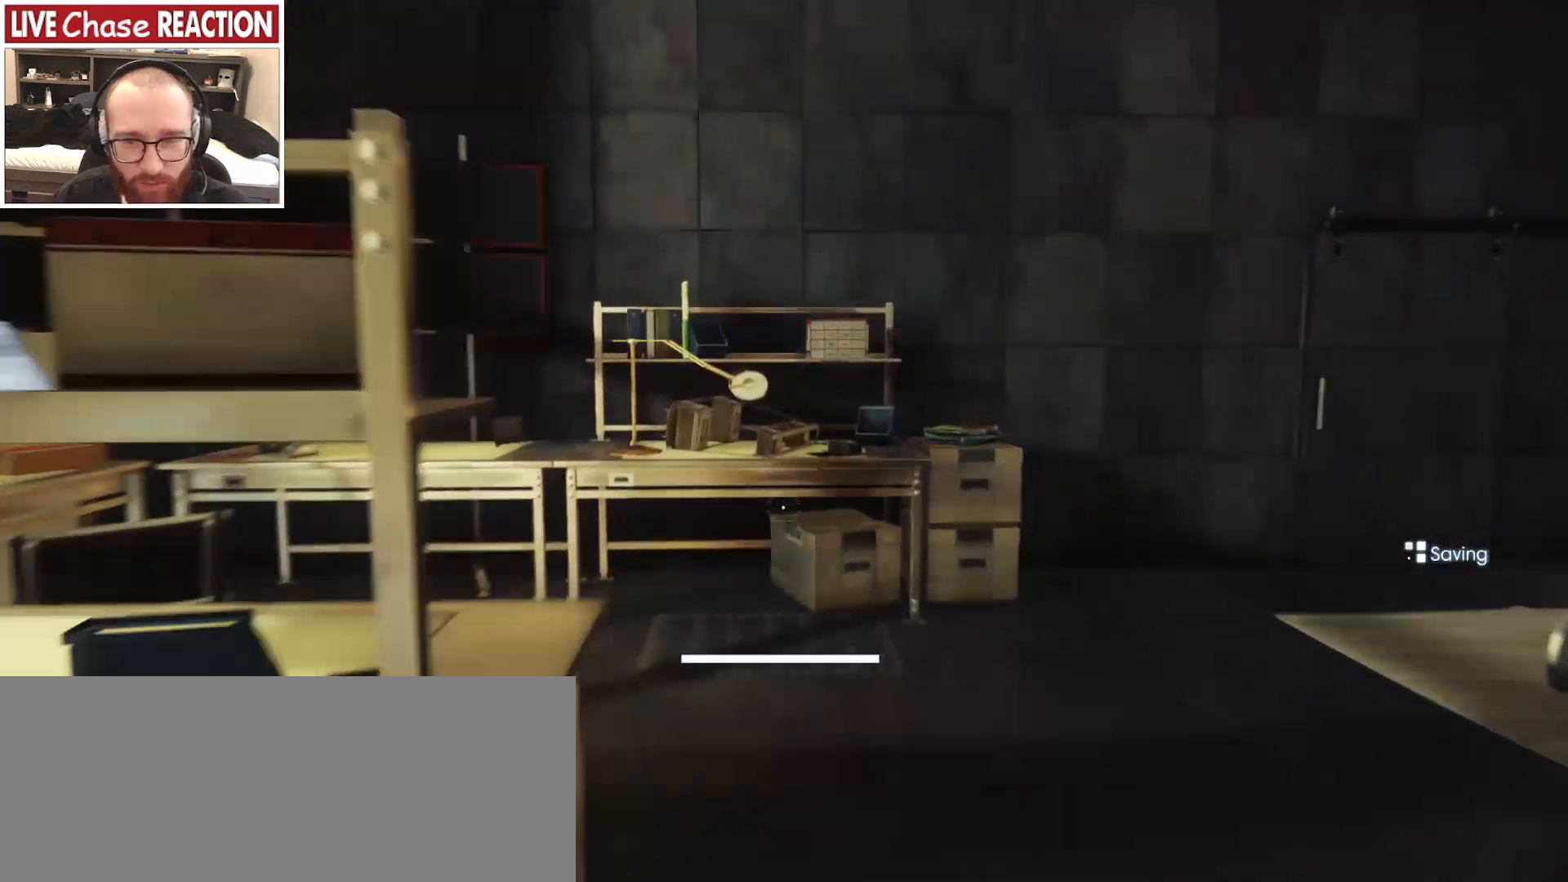
{"keys": ["shift_l", "w"], "mouse": [], "events": [[117, "d", "down"], [267, "d", "up"]]}
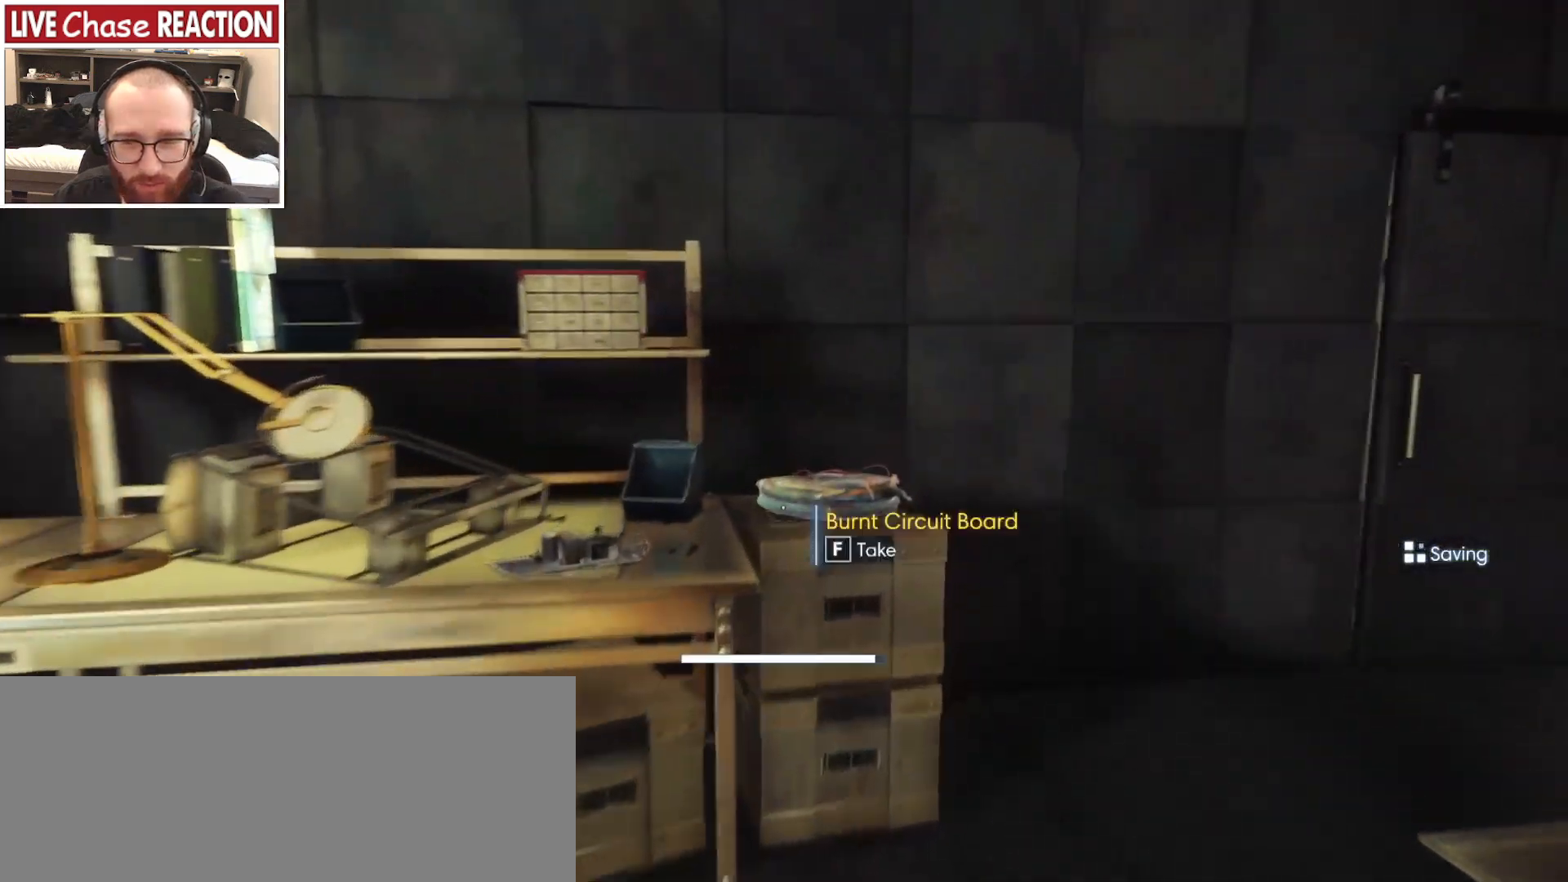
{"keys": [], "mouse": [], "events": [[100, "shift_l", "up"], [150, "w", "up"], [333, "f", "down"], [417, "f", "up"]]}
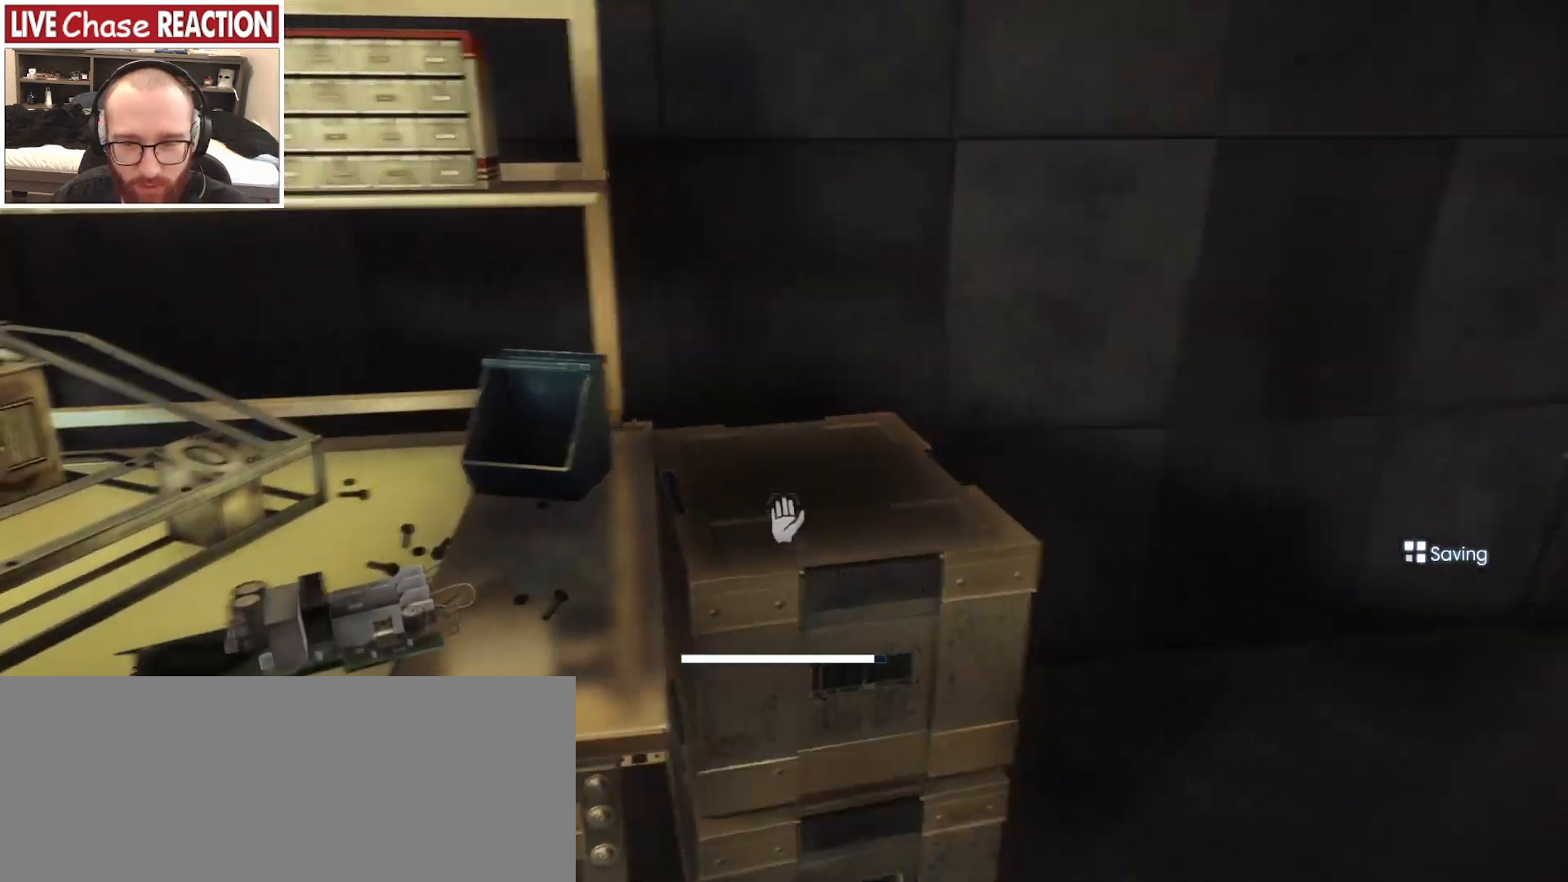
{"keys": [], "mouse": [], "events": []}
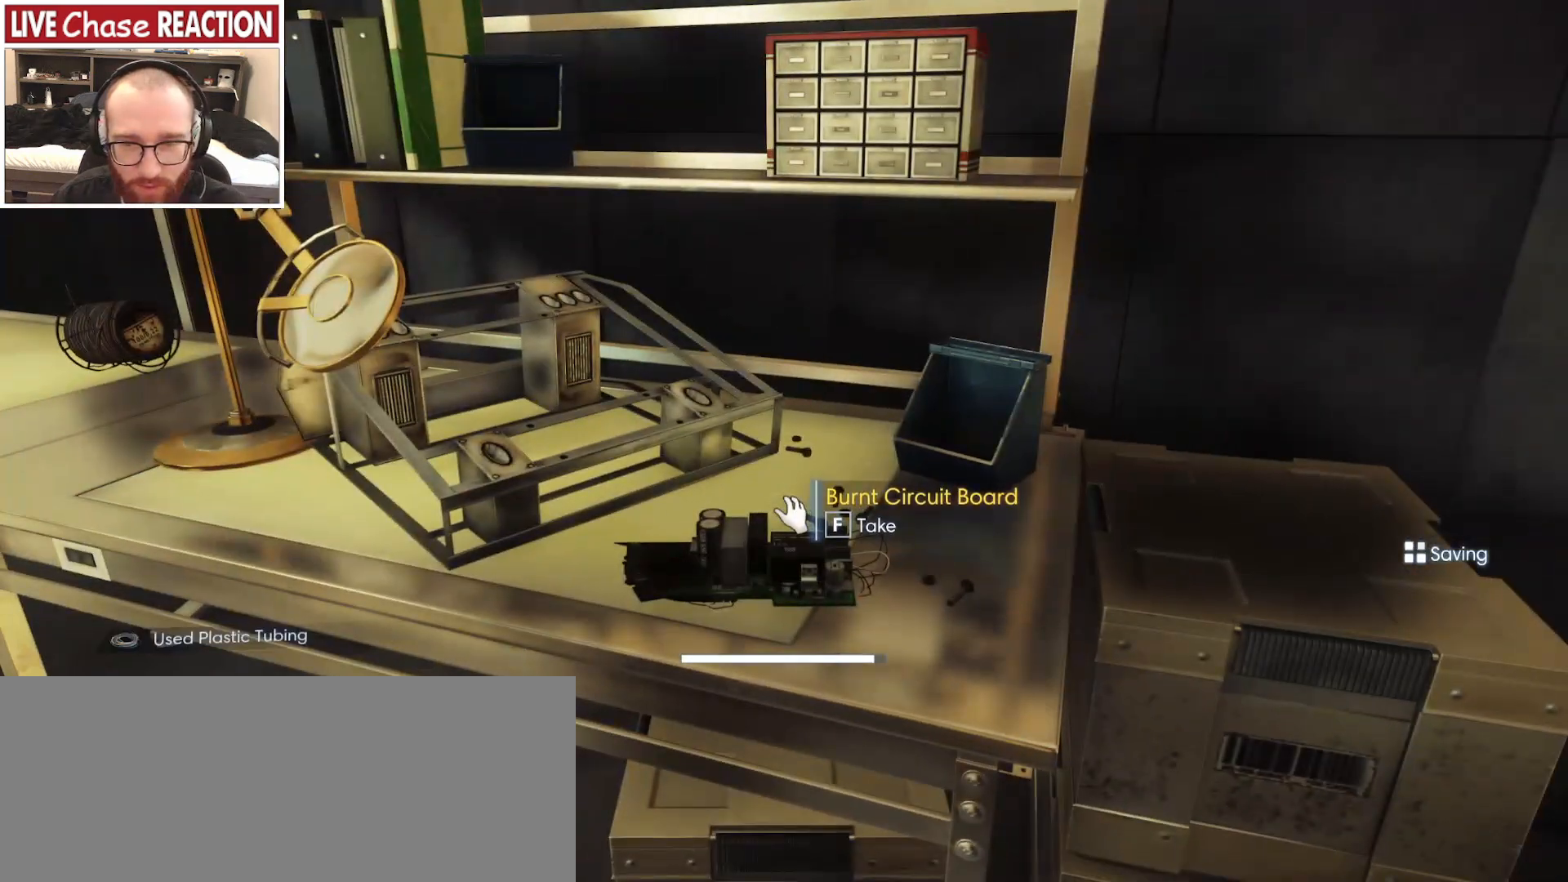
{"keys": ["a"], "mouse": [], "events": [[33, "f", "down"], [133, "f", "up"], [383, "a", "down"]]}